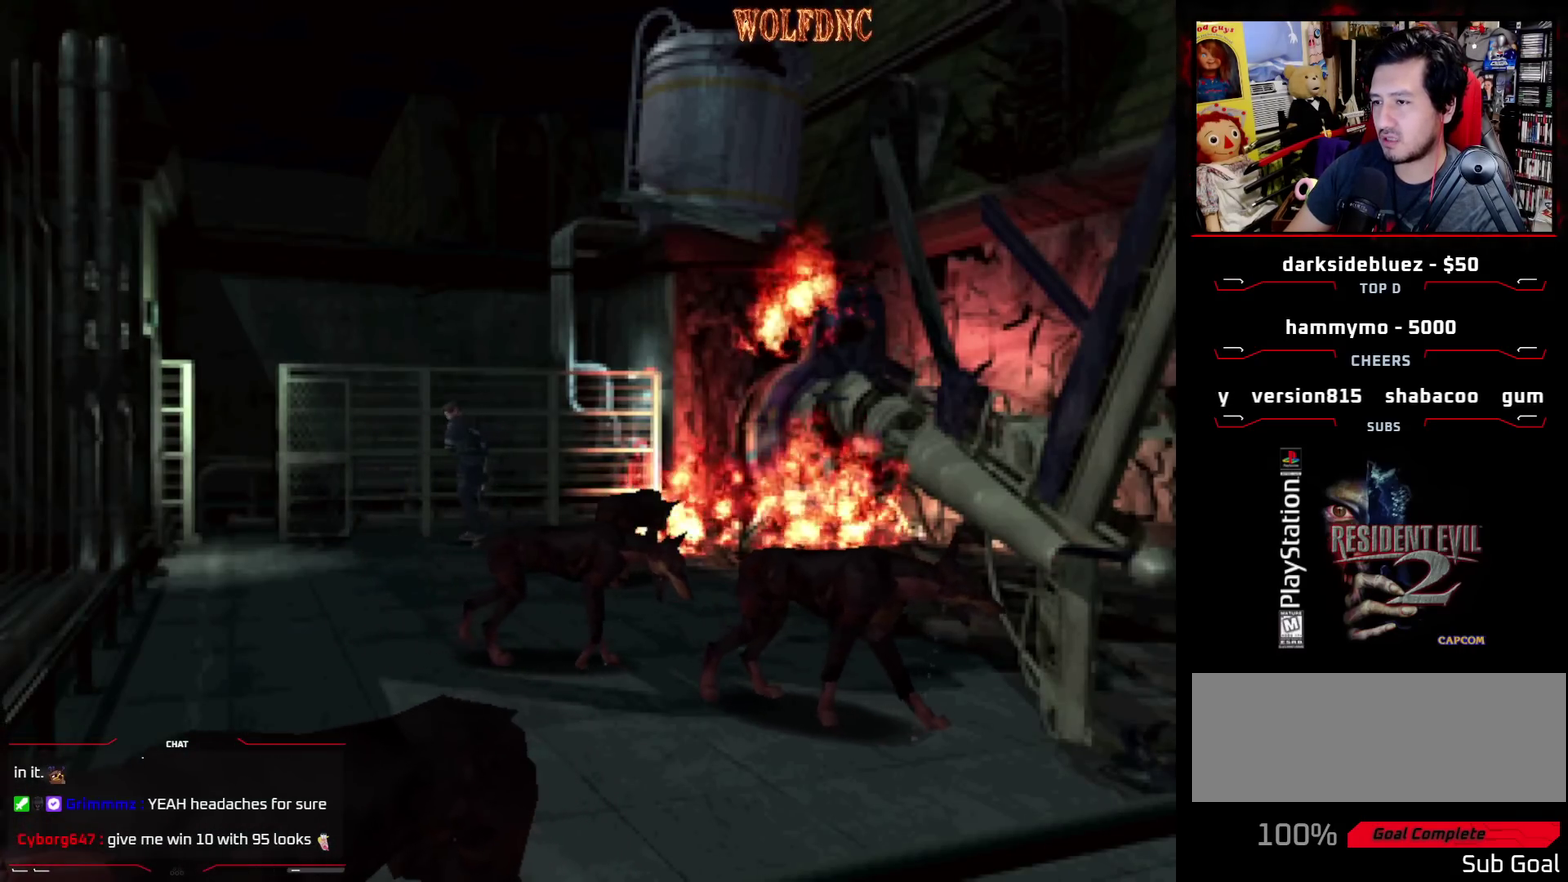
Gameplay with a controller (PlayStation layout); each line is a JSON object with the inputs held at the frame after it. "events" lists button and stick changes between this image and that frame as [ms after this image, input, new state], when the widget could be followed in between. Not read: L3 R3.
{"buttons": ["DPAD_LEFT"], "events": [[183, "DPAD_LEFT", "down"]]}
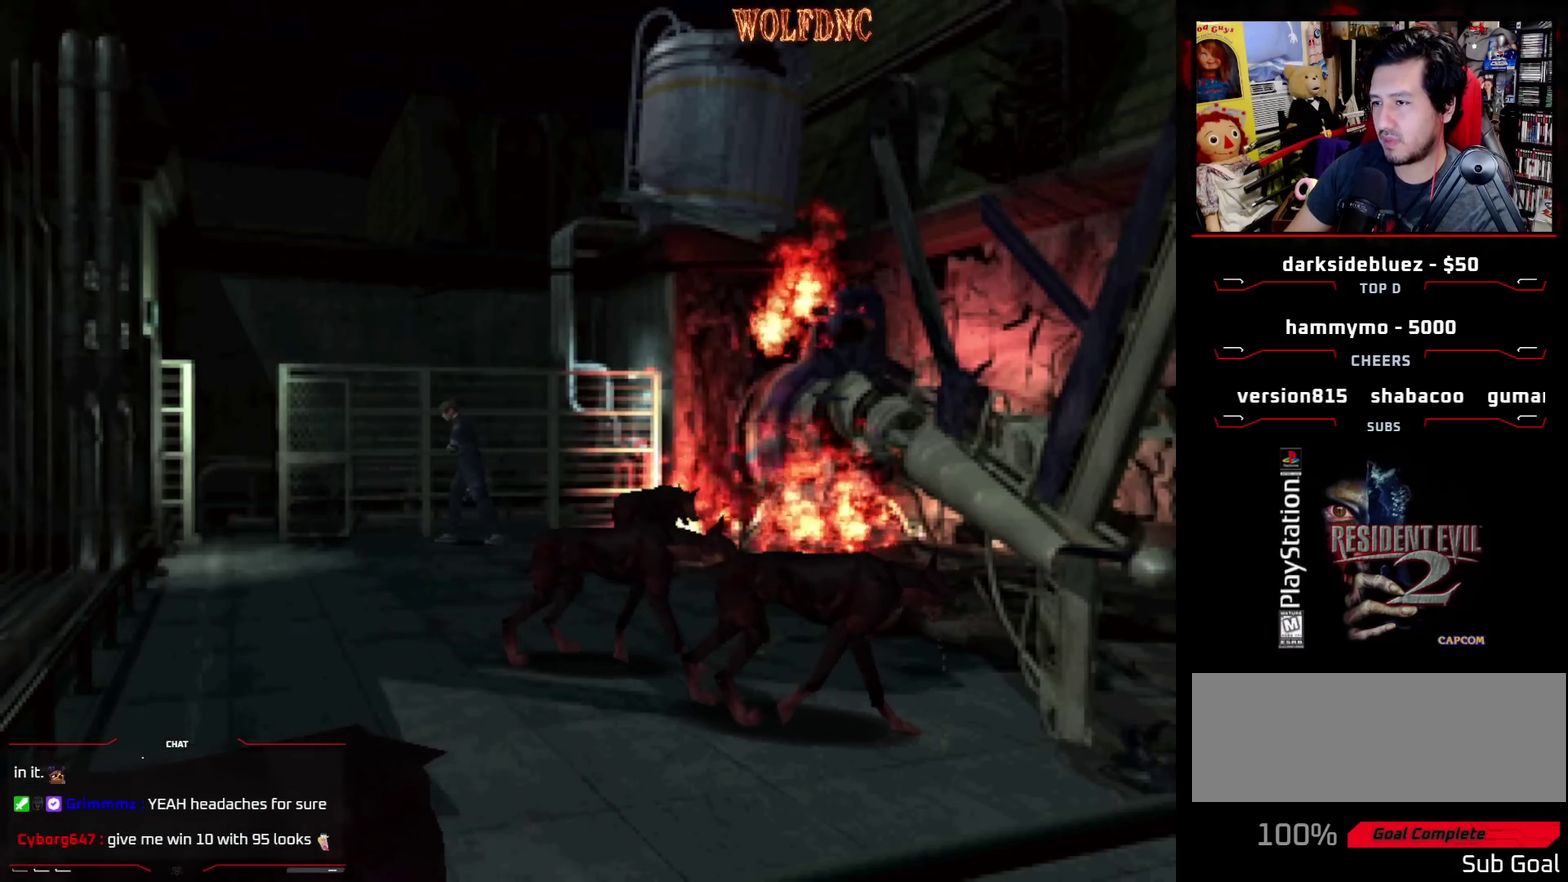
{"buttons": [], "events": [[433, "DPAD_LEFT", "up"]]}
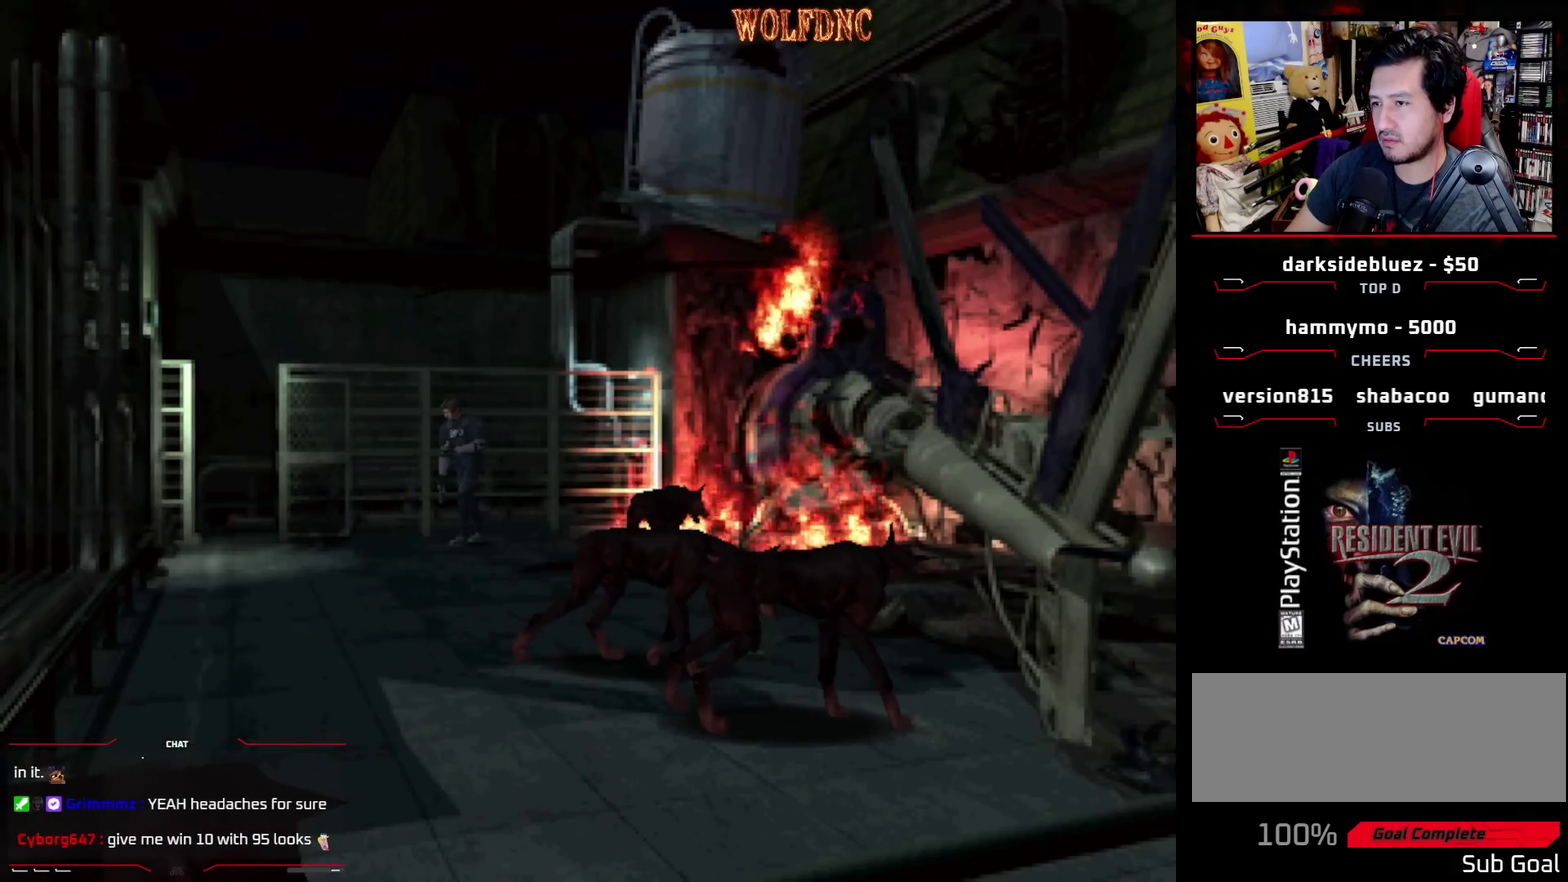
{"buttons": [], "events": [[33, "DPAD_UP", "down"], [500, "DPAD_UP", "up"]]}
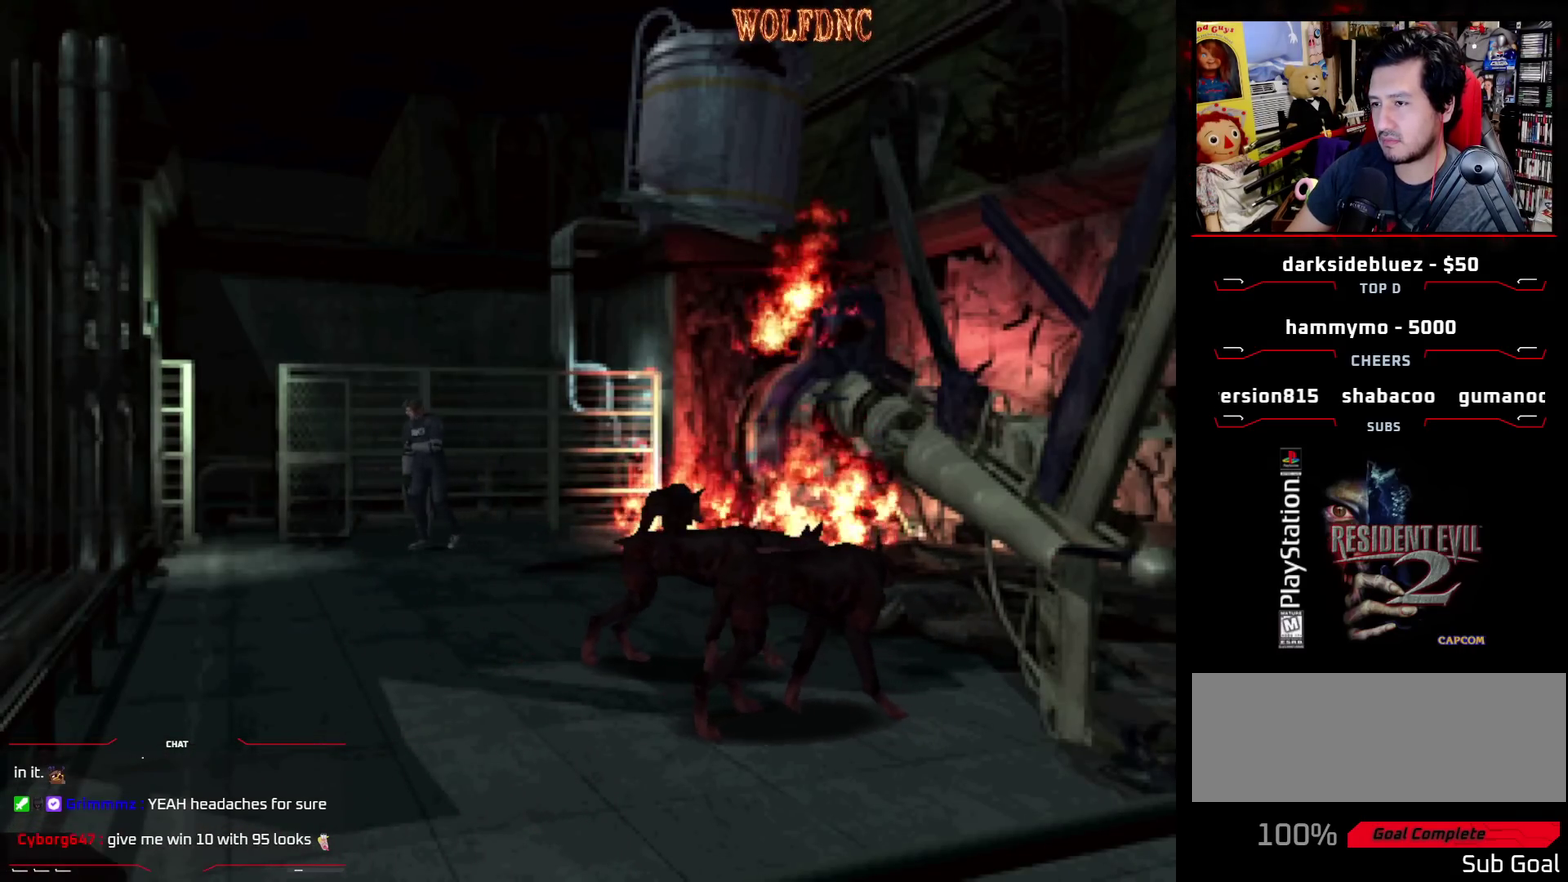
{"buttons": ["DPAD_DOWN"], "events": [[333, "DPAD_DOWN", "down"]]}
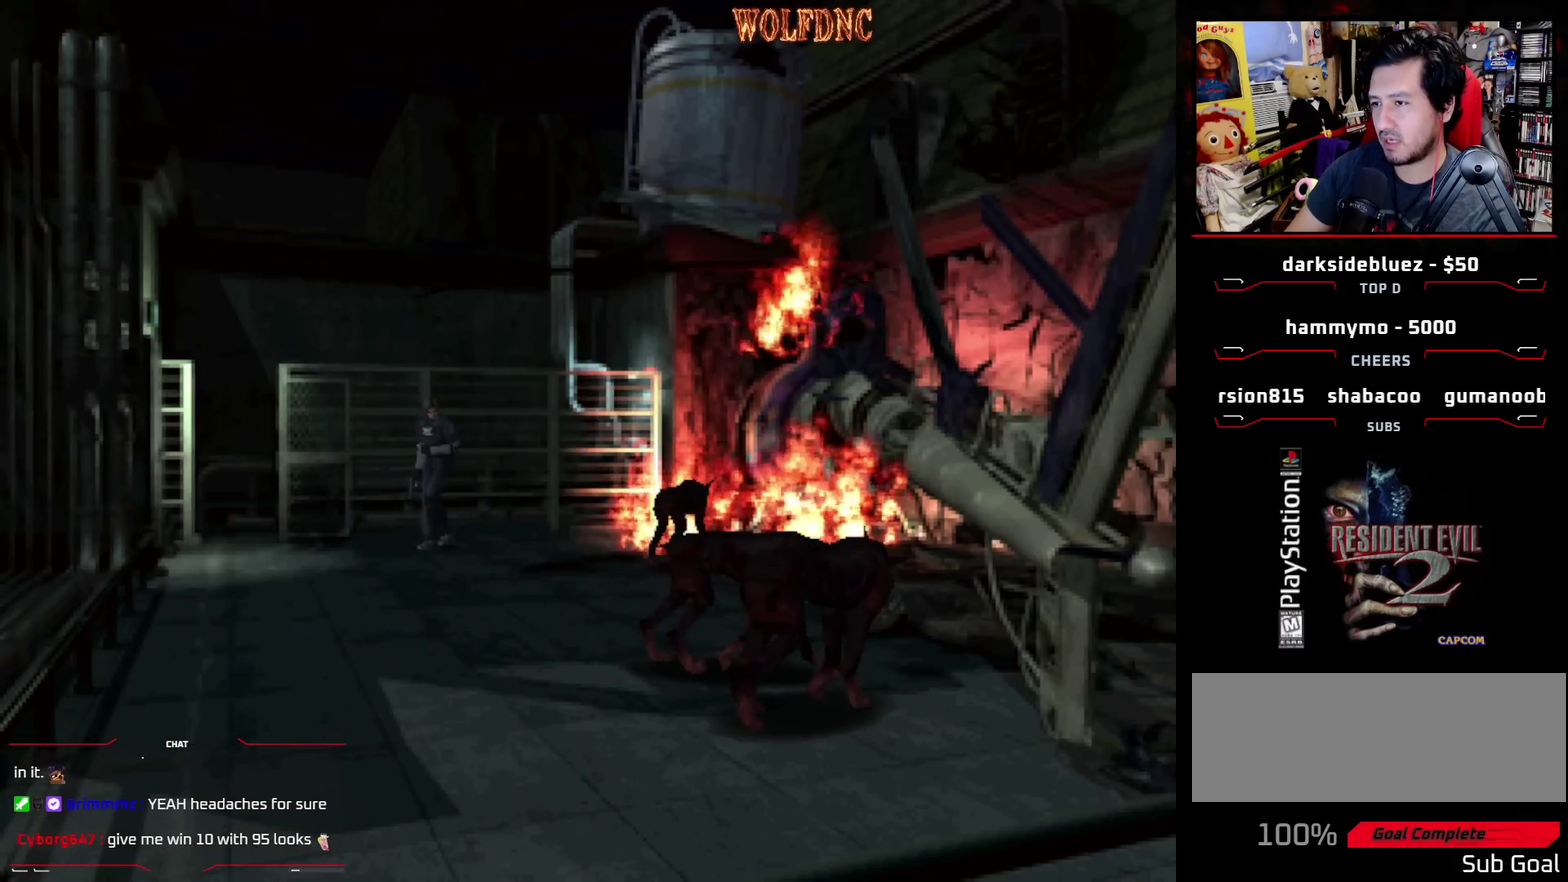
{"buttons": ["DPAD_DOWN"], "events": []}
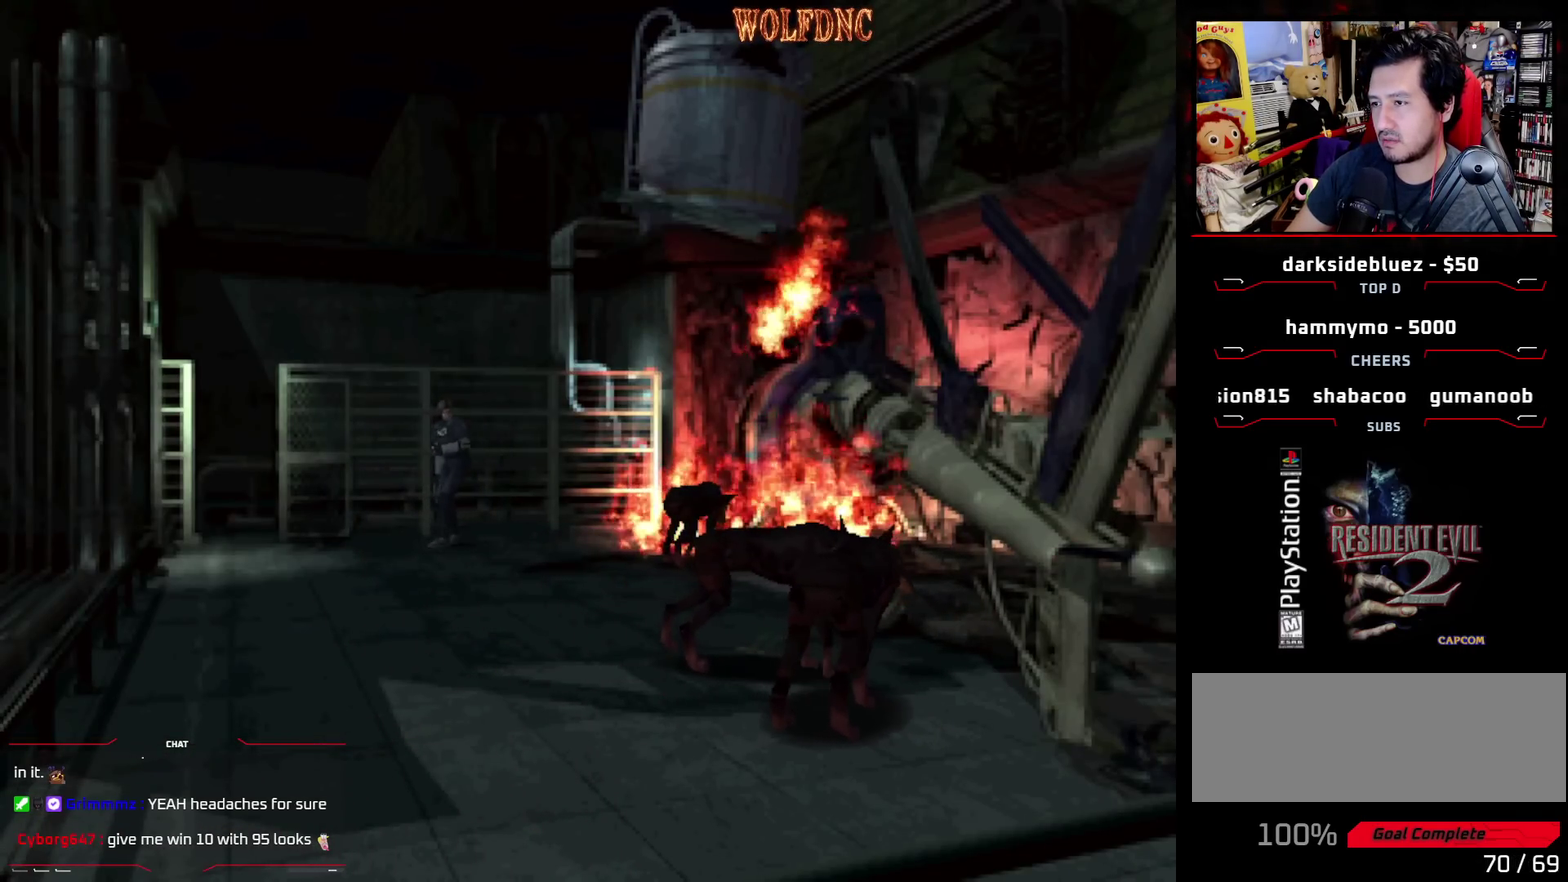
{"buttons": [], "events": [[467, "DPAD_DOWN", "up"]]}
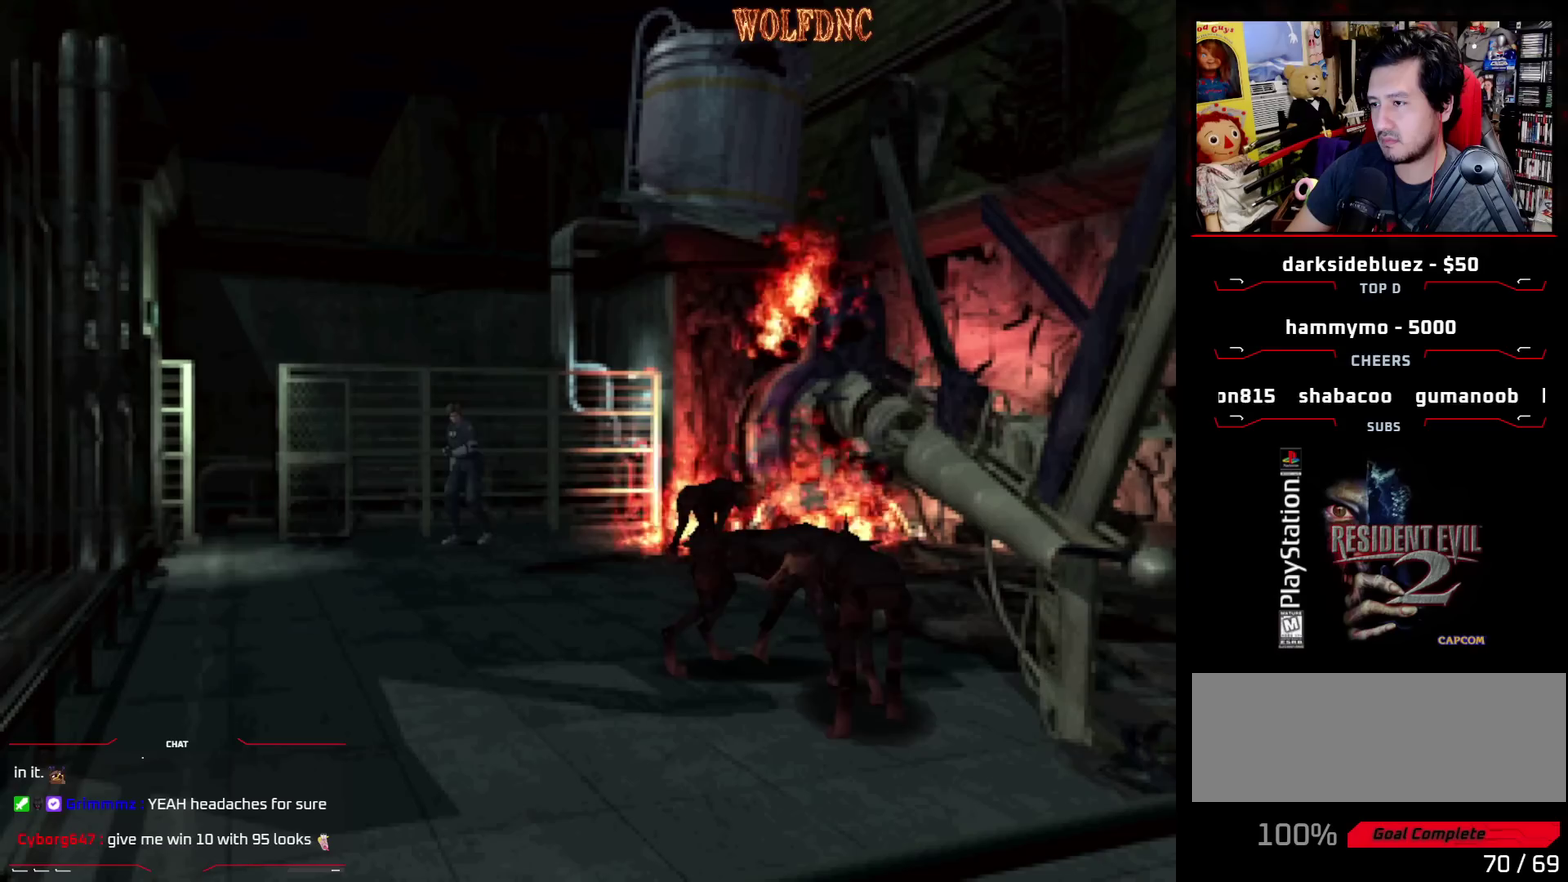
{"buttons": ["SQUARE", "DPAD_UP", "DPAD_LEFT"], "events": [[333, "DPAD_UP", "down"], [383, "SQUARE", "down"], [467, "DPAD_LEFT", "down"]]}
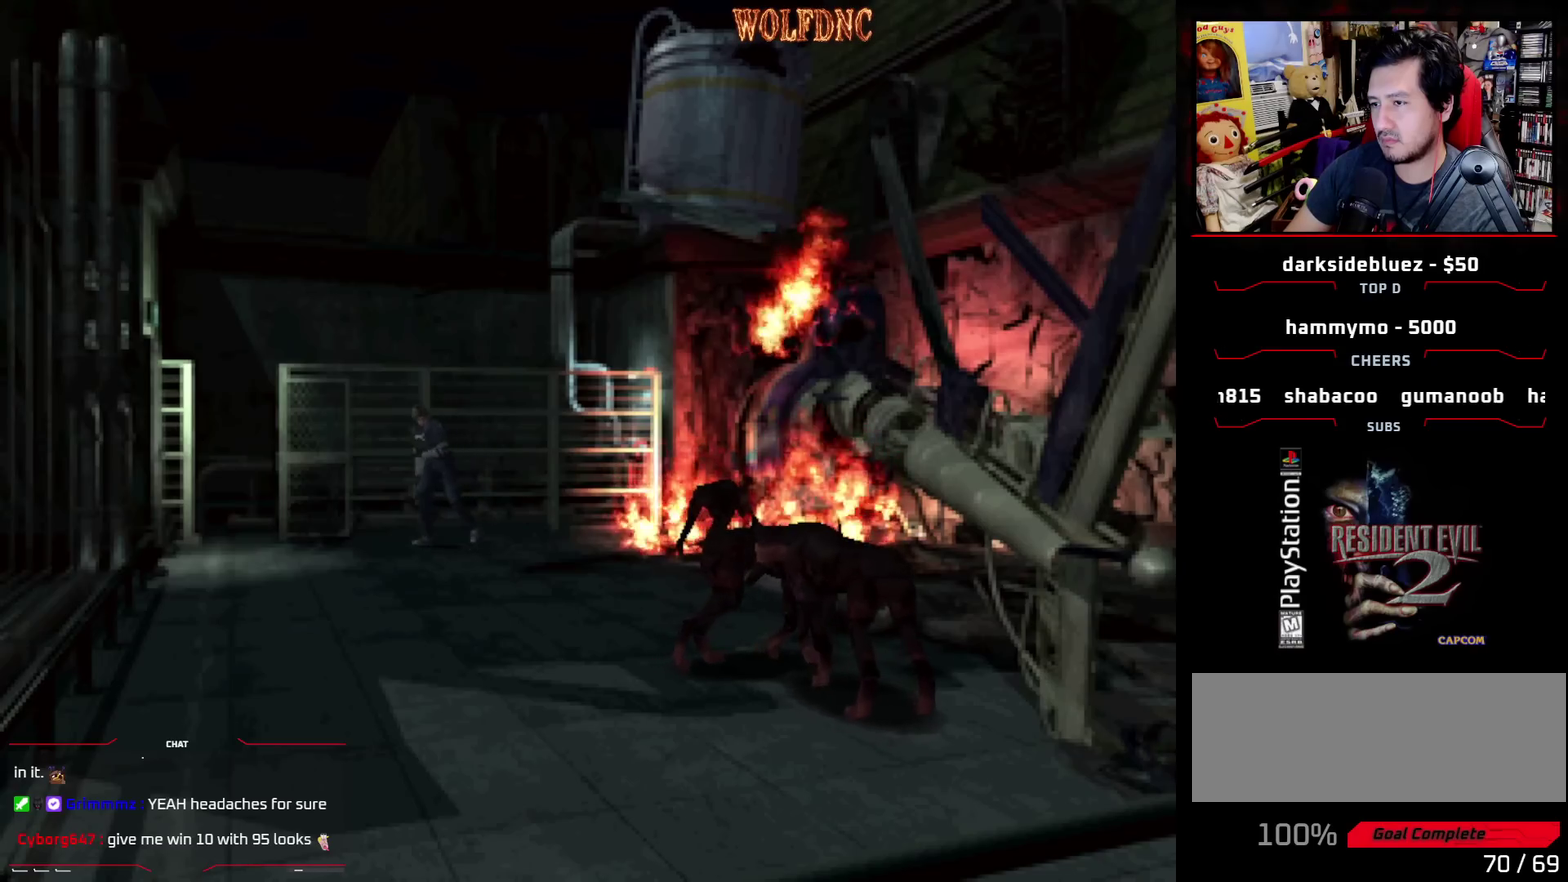
{"buttons": ["SQUARE", "DPAD_UP"], "events": [[300, "DPAD_LEFT", "up"]]}
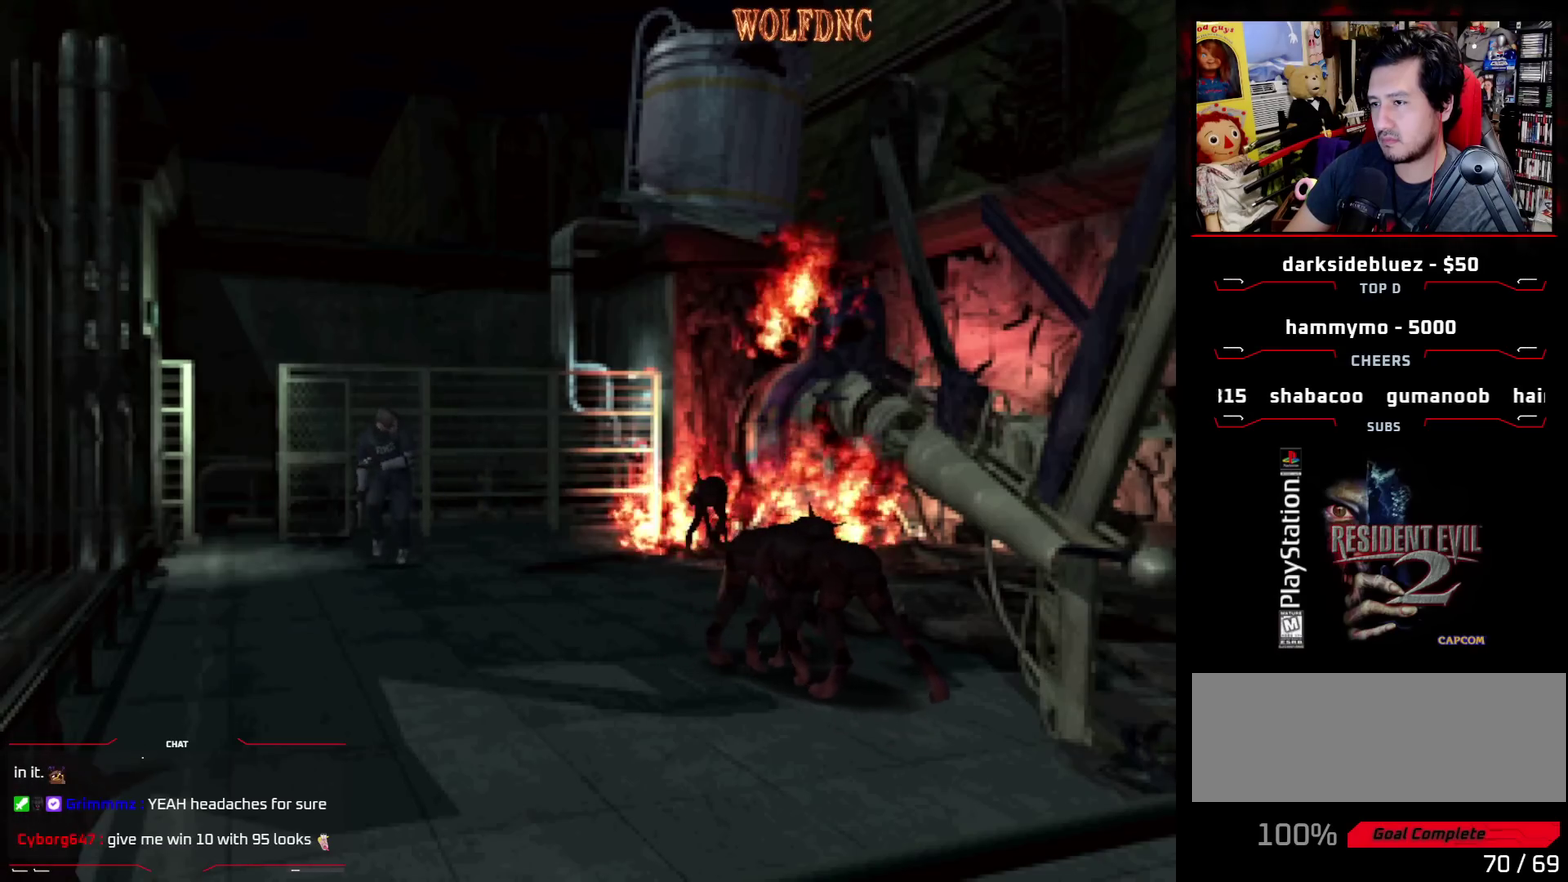
{"buttons": ["SQUARE", "DPAD_UP"], "events": [[33, "DPAD_LEFT", "down"], [183, "DPAD_LEFT", "up"]]}
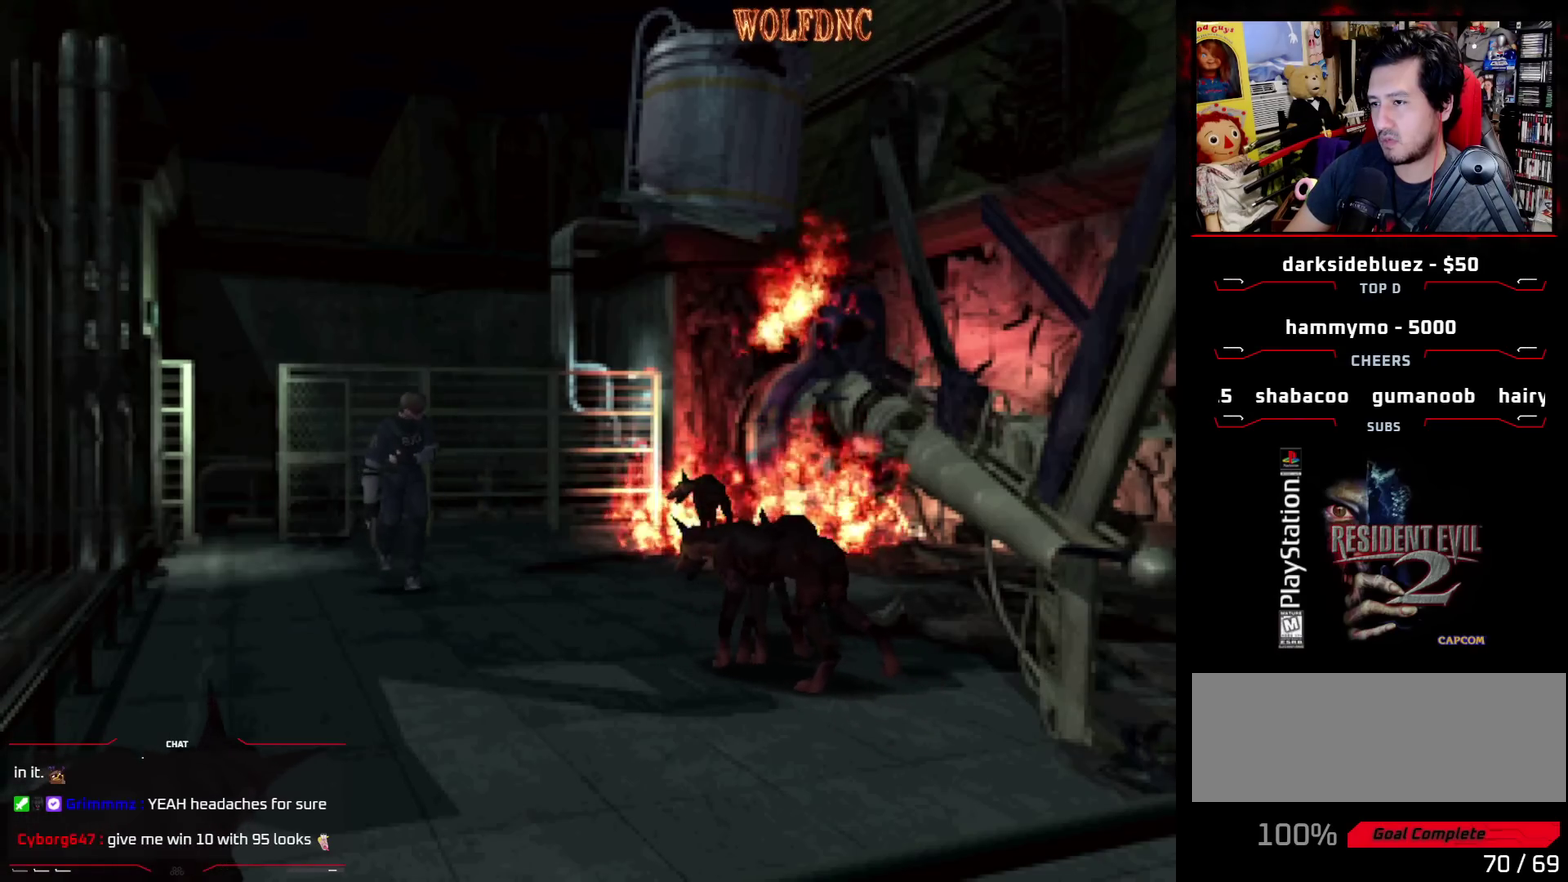
{"buttons": ["SQUARE", "DPAD_UP"], "events": []}
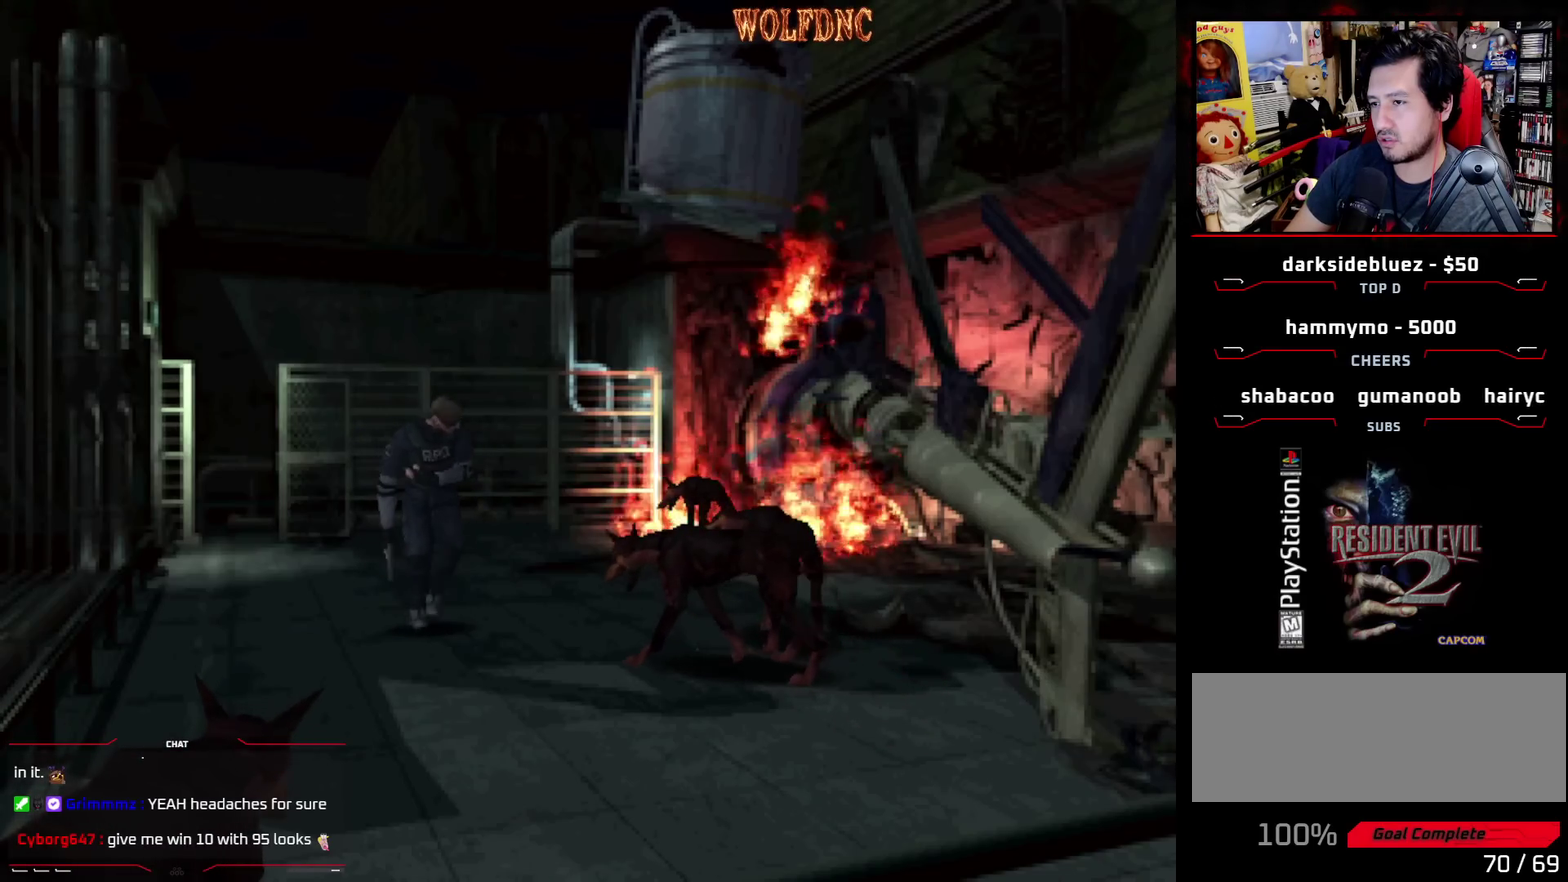
{"buttons": ["SQUARE", "DPAD_UP", "DPAD_LEFT"], "events": [[400, "DPAD_LEFT", "down"]]}
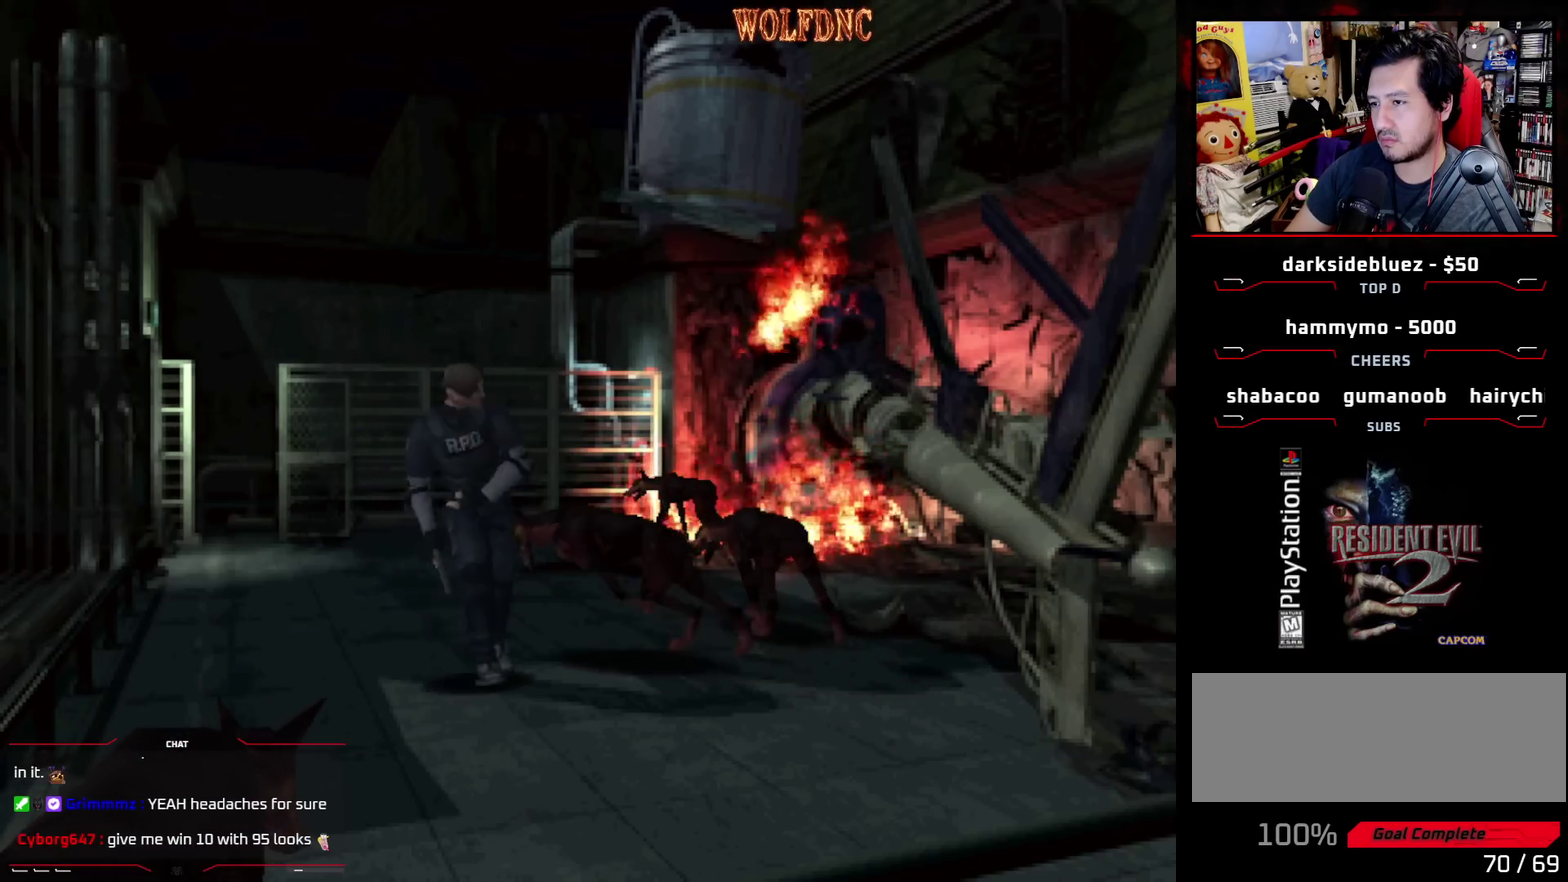
{"buttons": ["SQUARE", "DPAD_UP"], "events": [[133, "DPAD_LEFT", "up"]]}
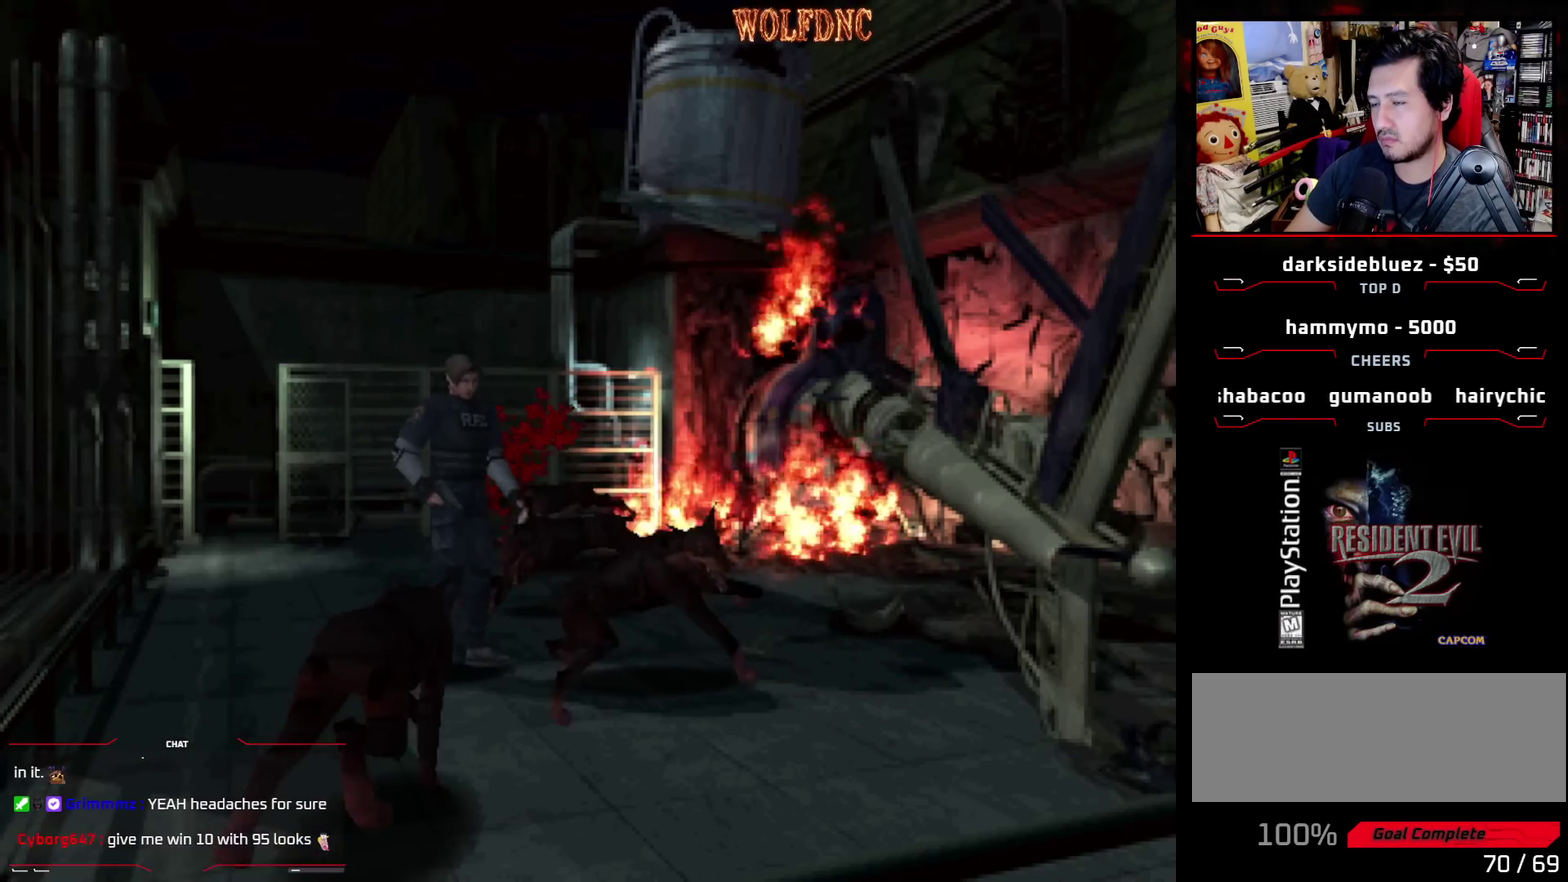
{"buttons": ["SQUARE", "DPAD_UP"], "events": [[50, "DPAD_LEFT", "down"], [417, "DPAD_LEFT", "up"]]}
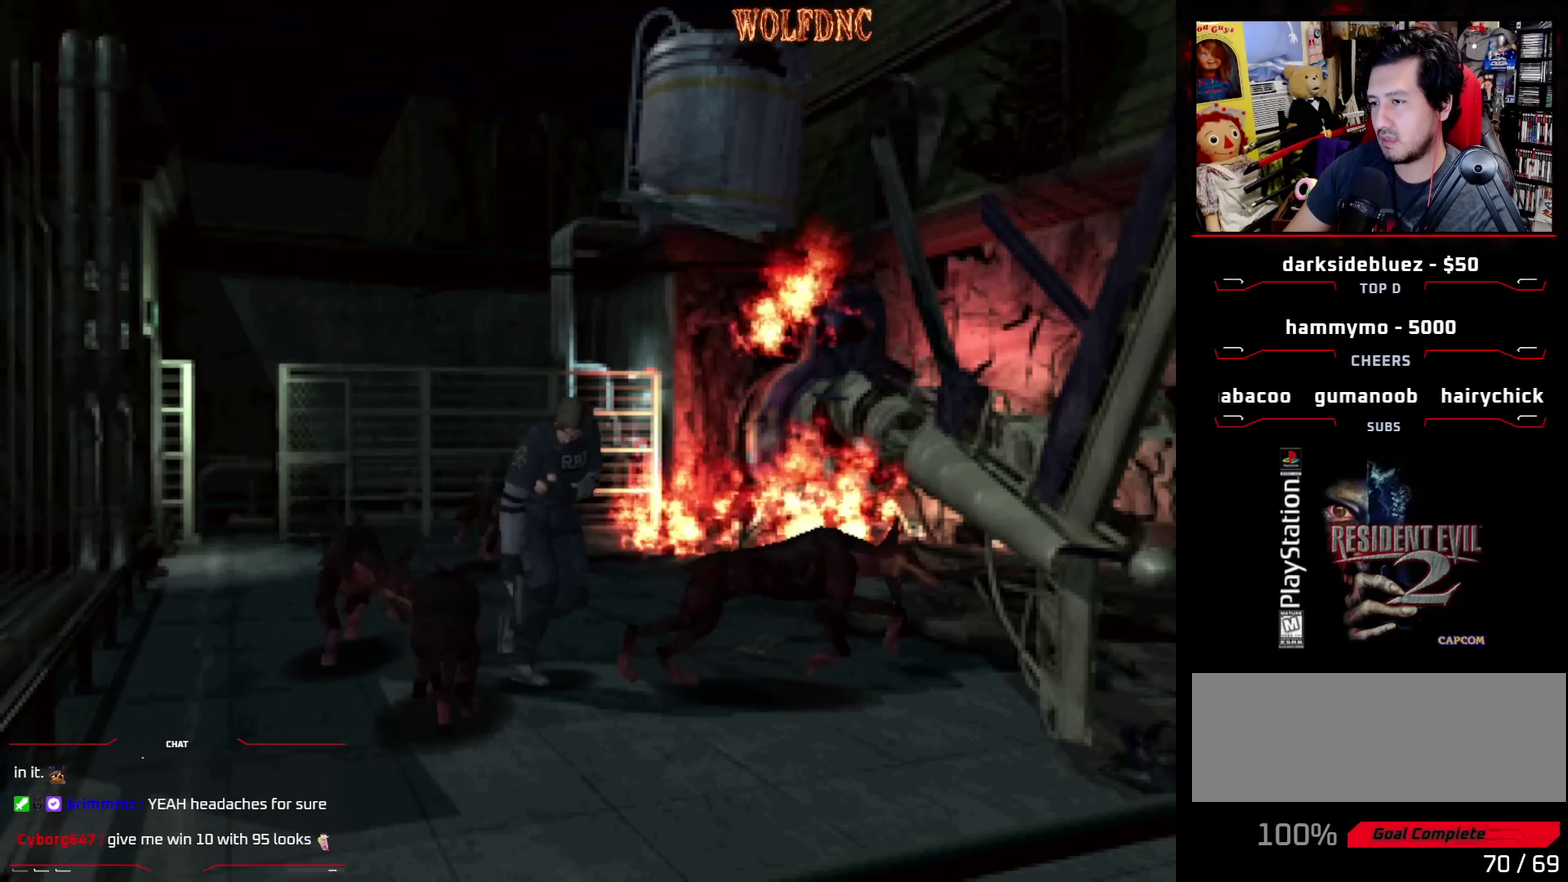
{"buttons": ["SQUARE", "DPAD_UP", "DPAD_RIGHT"], "events": [[167, "DPAD_RIGHT", "down"]]}
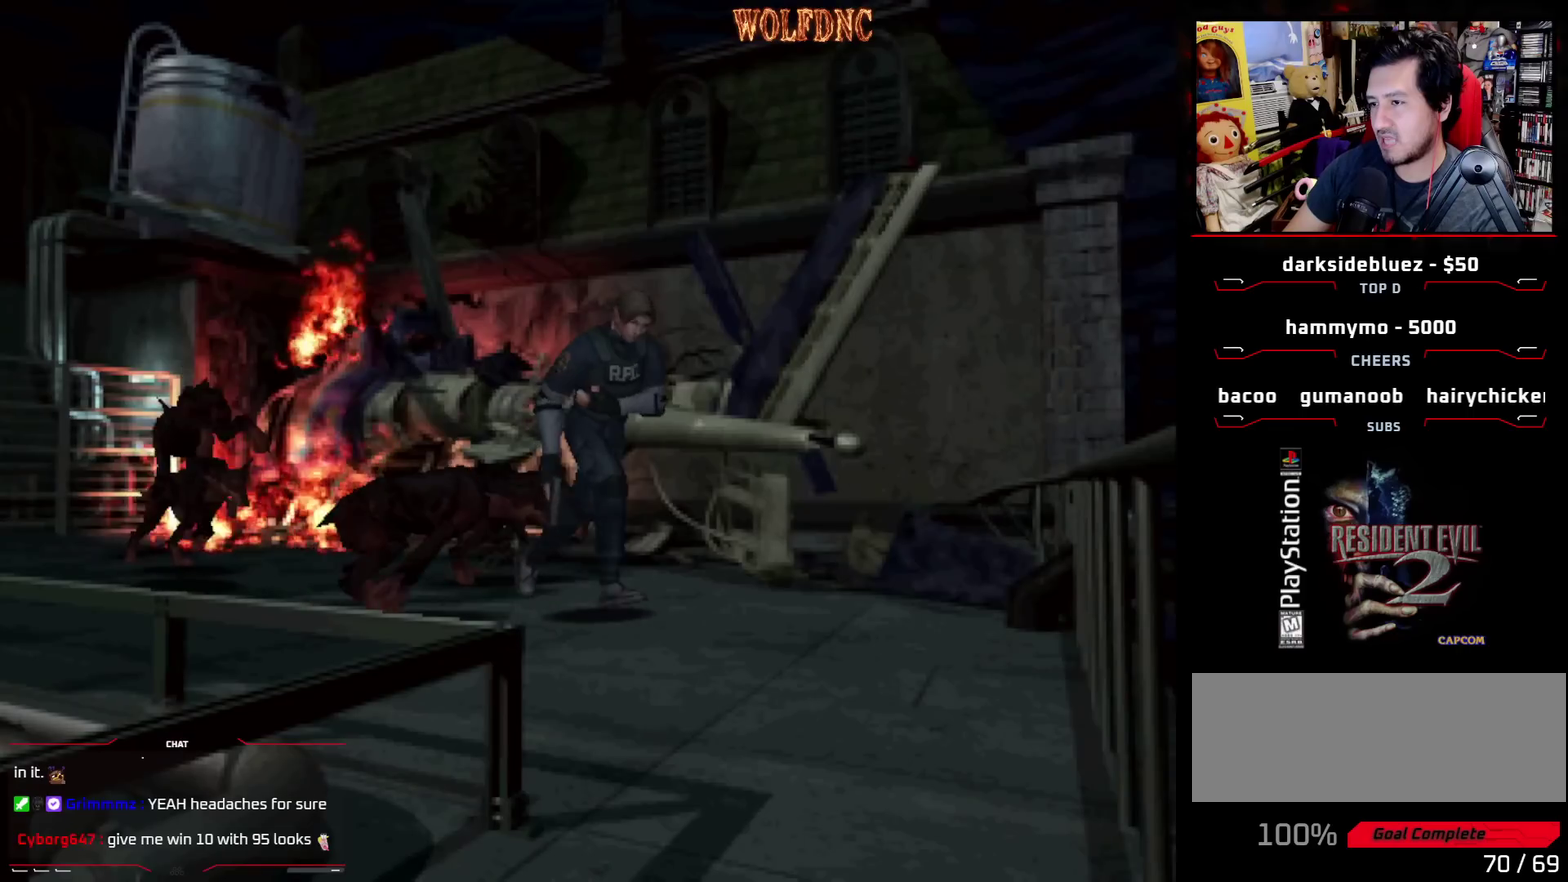
{"buttons": ["SQUARE", "DPAD_UP", "DPAD_RIGHT"], "events": [[33, "DPAD_RIGHT", "up"], [217, "DPAD_RIGHT", "down"]]}
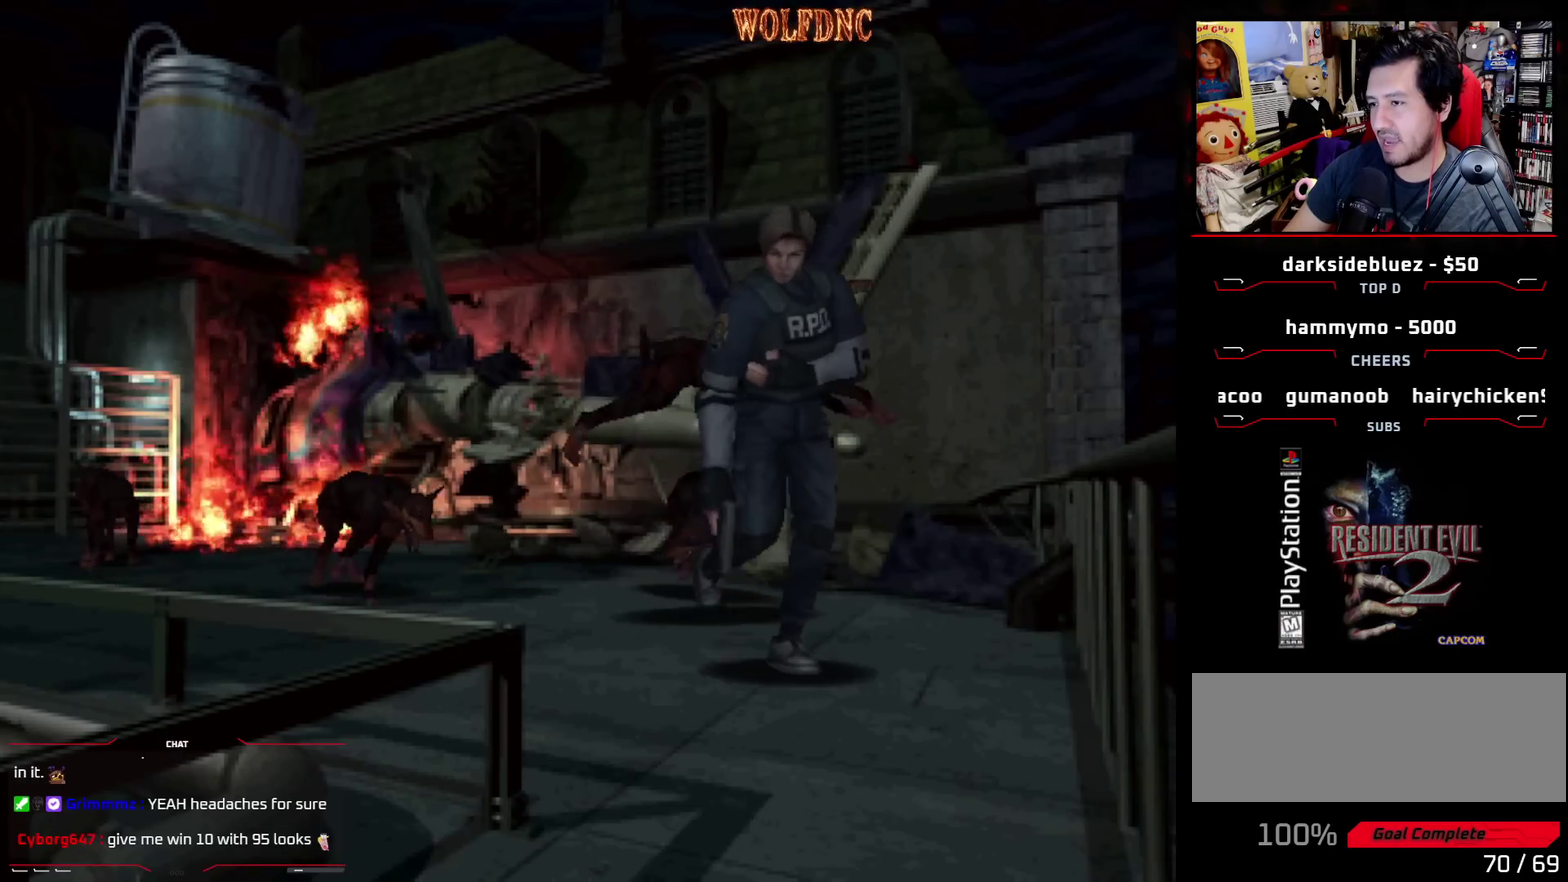
{"buttons": ["SQUARE", "DPAD_UP"], "events": [[150, "DPAD_RIGHT", "up"]]}
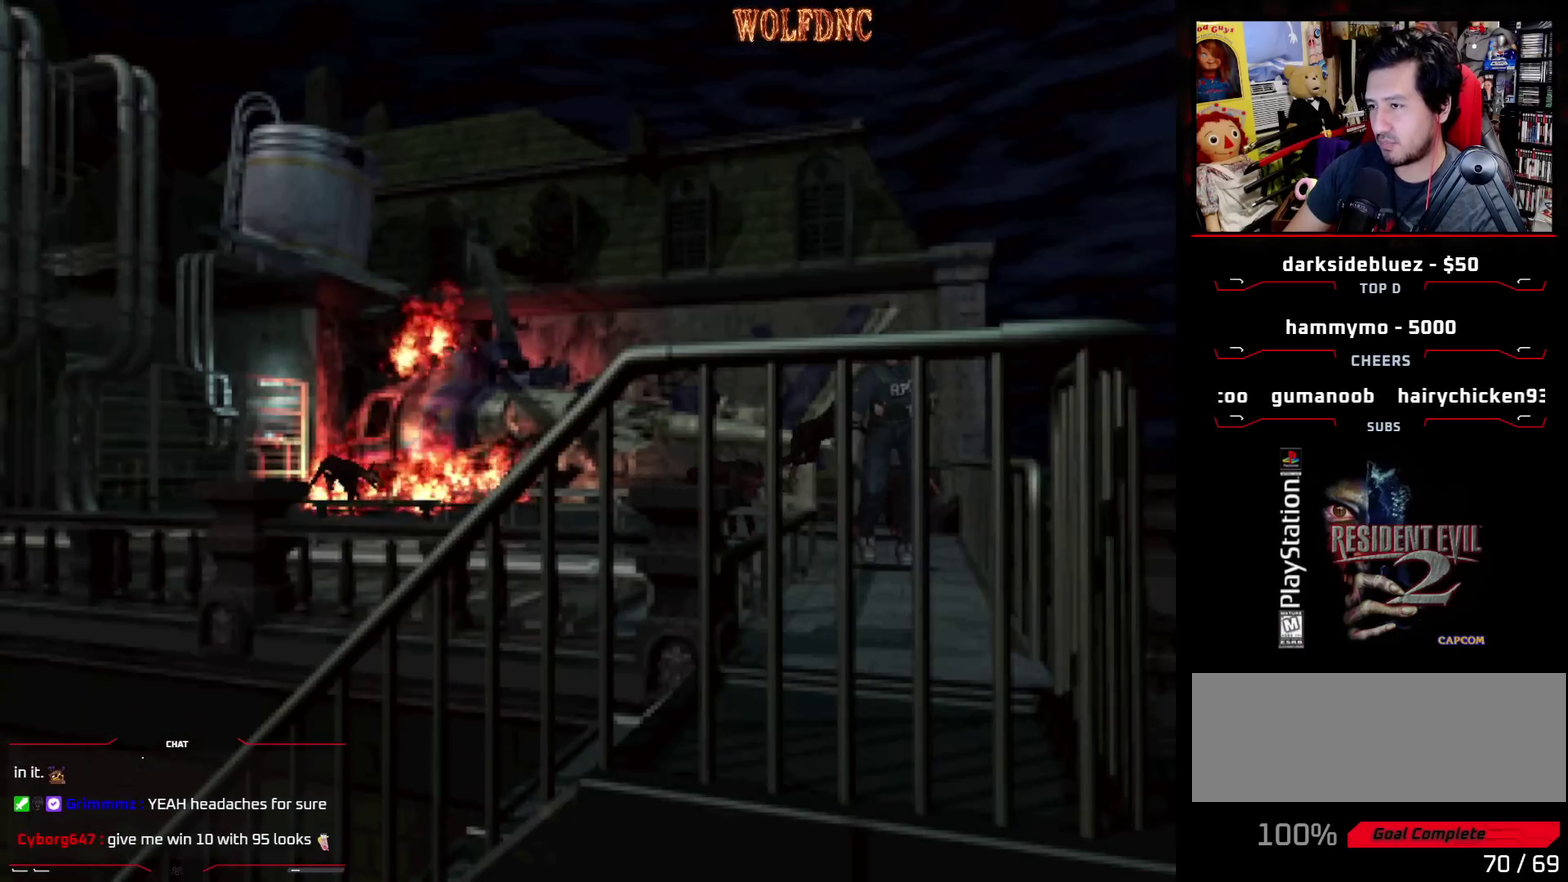
{"buttons": ["SQUARE", "DPAD_UP"], "events": [[67, "DPAD_RIGHT", "down"], [167, "DPAD_RIGHT", "up"], [300, "DPAD_RIGHT", "down"], [400, "DPAD_RIGHT", "up"]]}
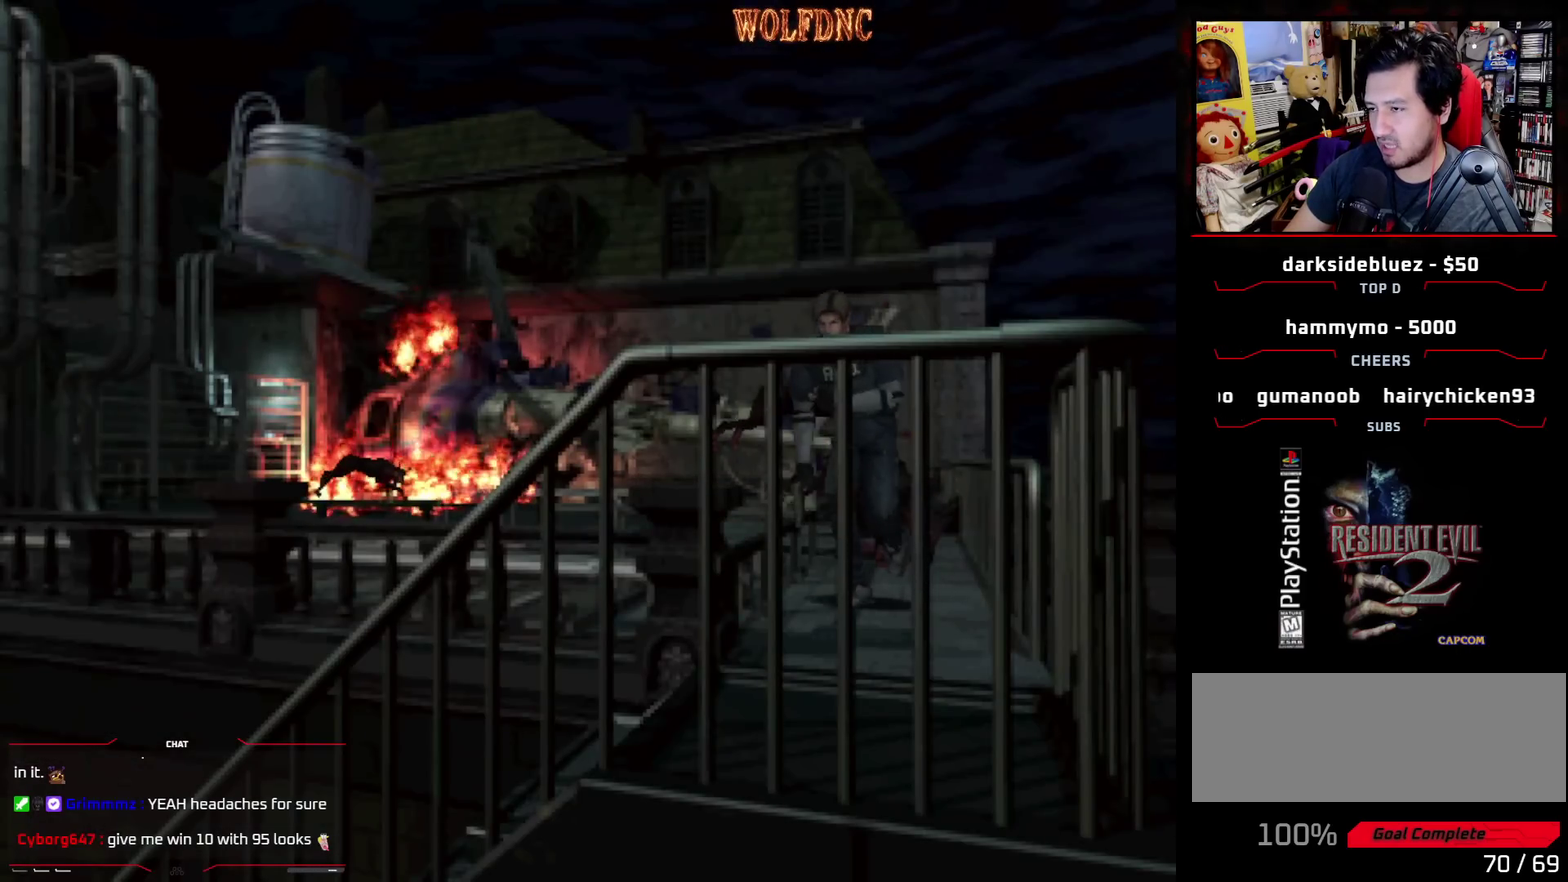
{"buttons": ["SQUARE", "DPAD_UP"], "events": []}
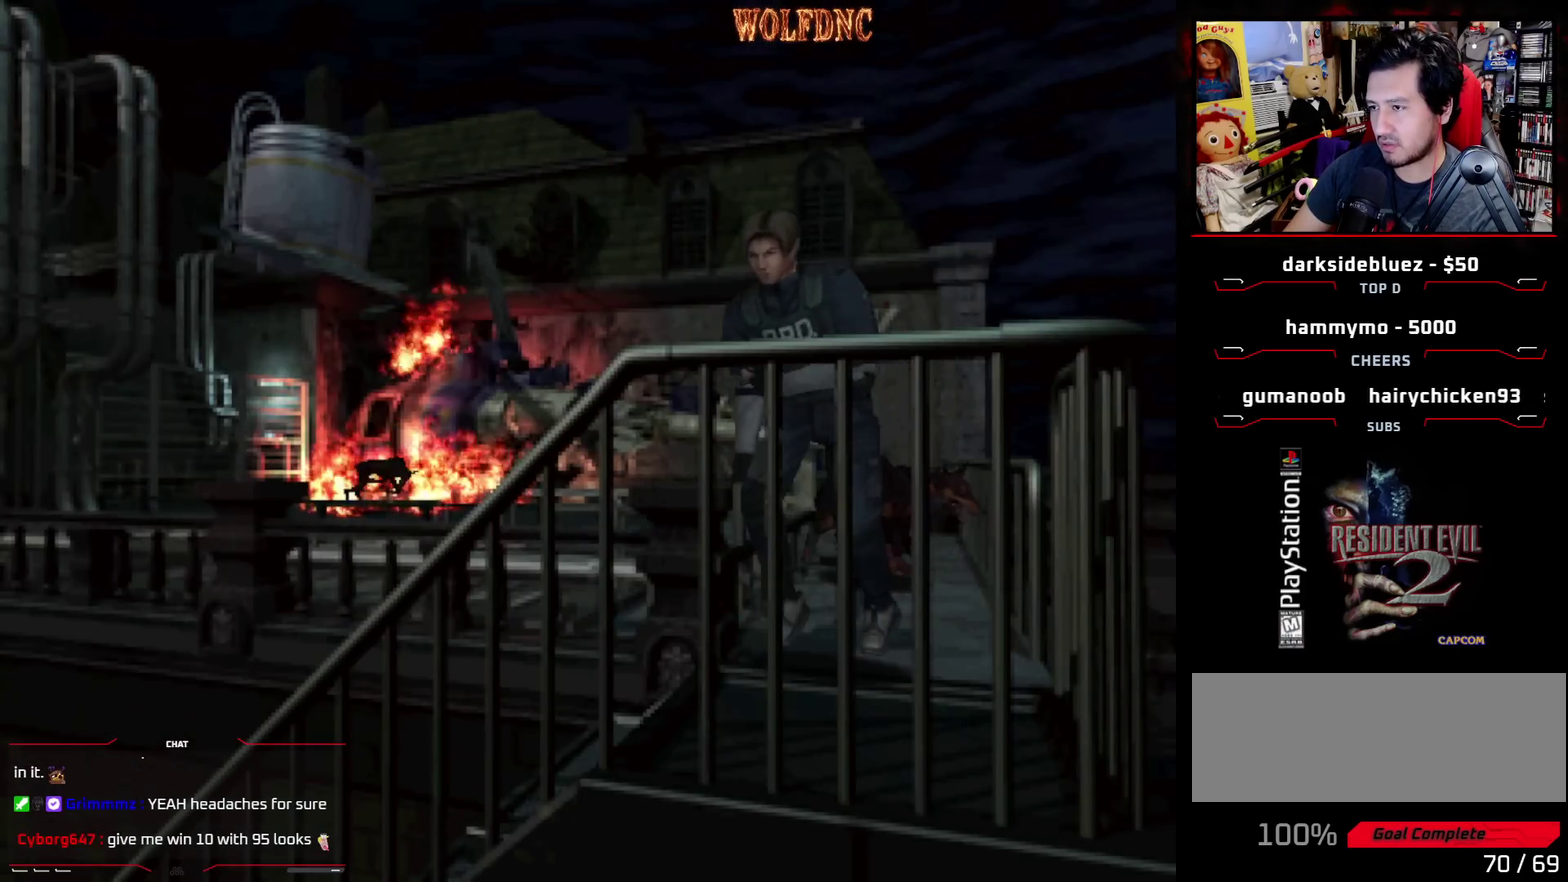
{"buttons": ["CROSS", "SQUARE", "DPAD_UP", "DPAD_RIGHT"], "events": [[100, "DPAD_RIGHT", "down"], [283, "CROSS", "down"], [383, "CROSS", "up"], [433, "CROSS", "down"]]}
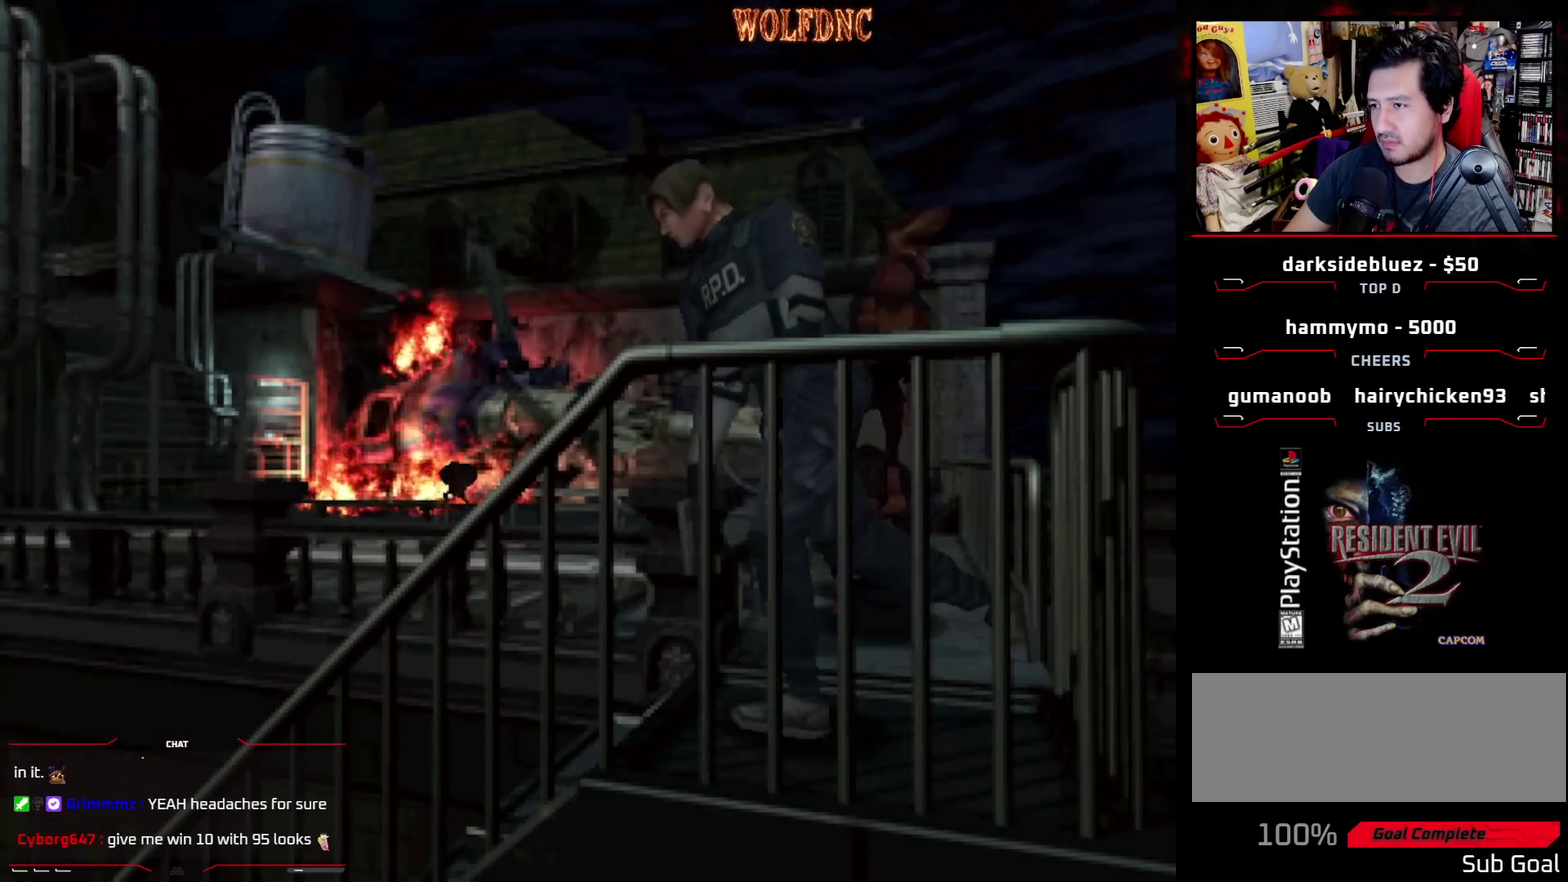
{"buttons": [], "events": [[117, "CROSS", "up"], [167, "CROSS", "down"], [350, "CROSS", "up"], [350, "DPAD_RIGHT", "up"], [350, "SQUARE", "up"], [433, "DPAD_UP", "up"]]}
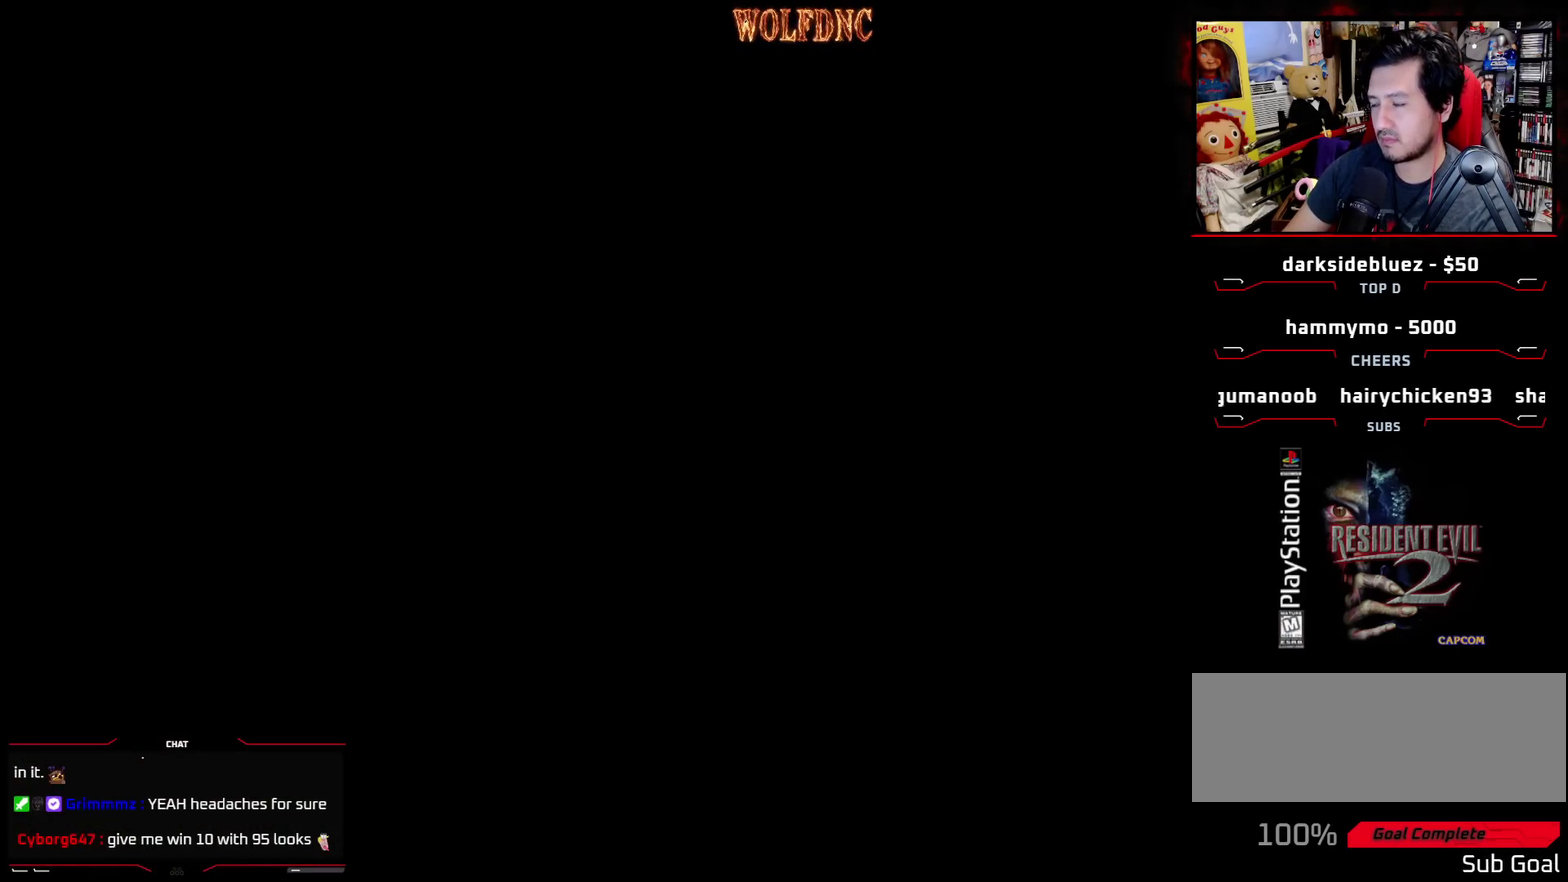
{"buttons": [], "events": []}
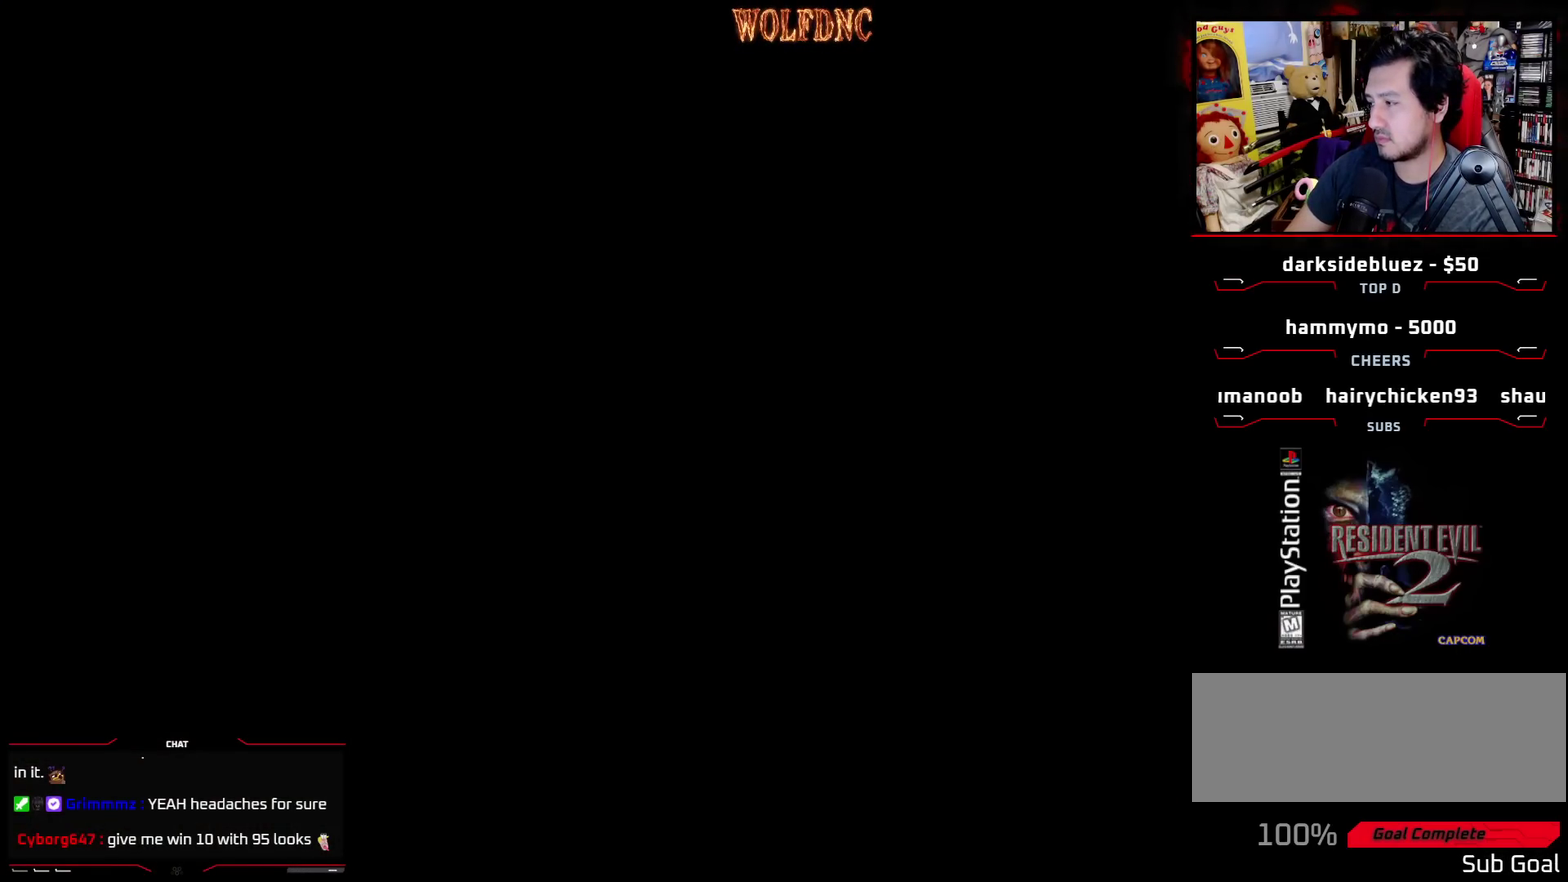
{"buttons": [], "events": []}
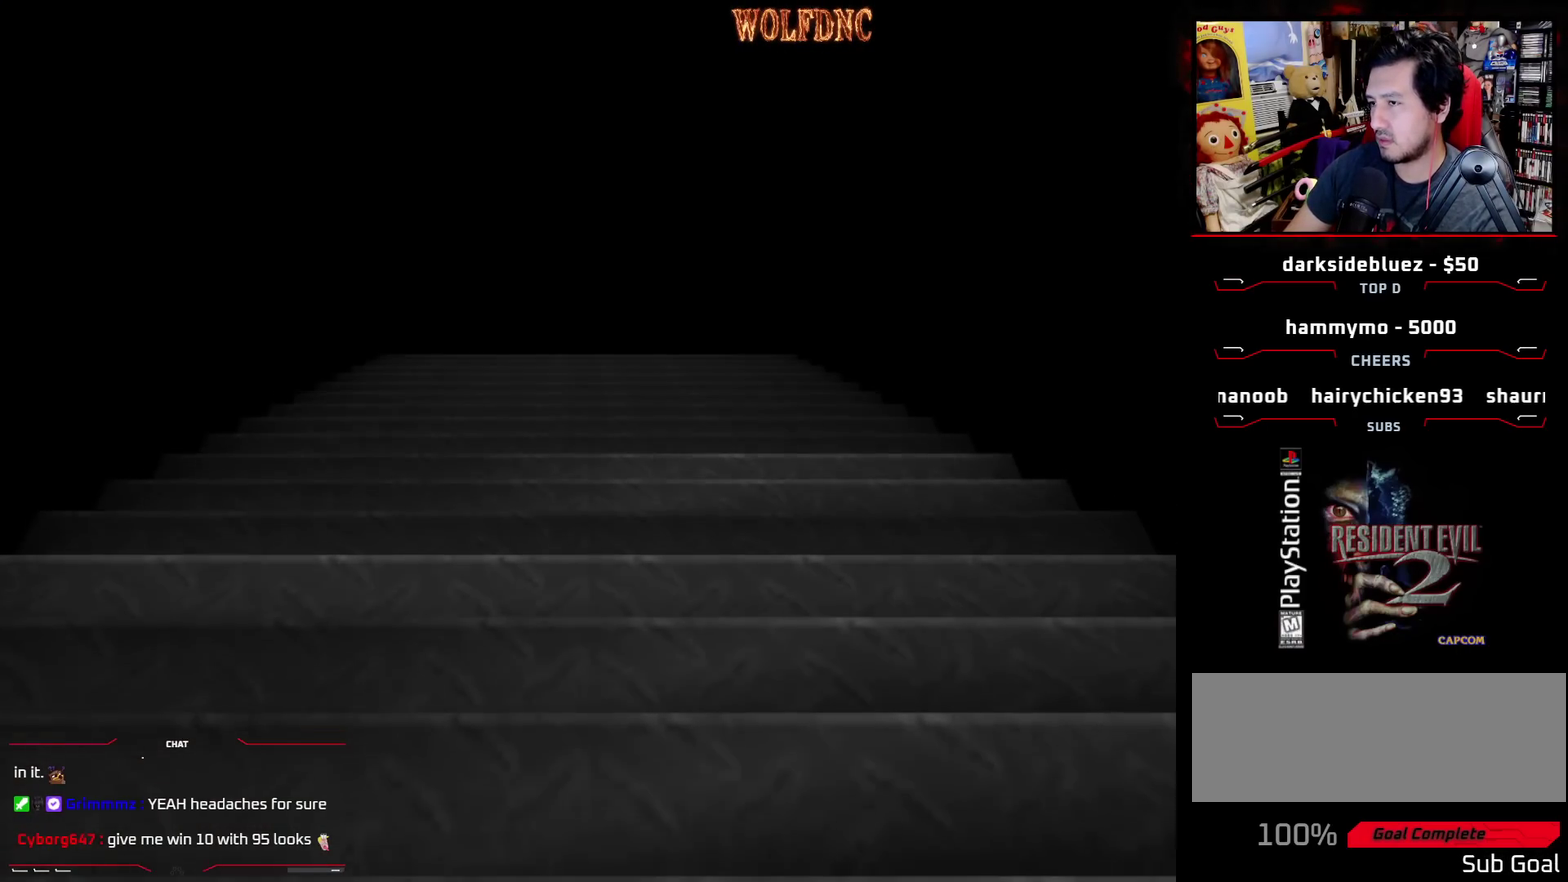
{"buttons": [], "events": []}
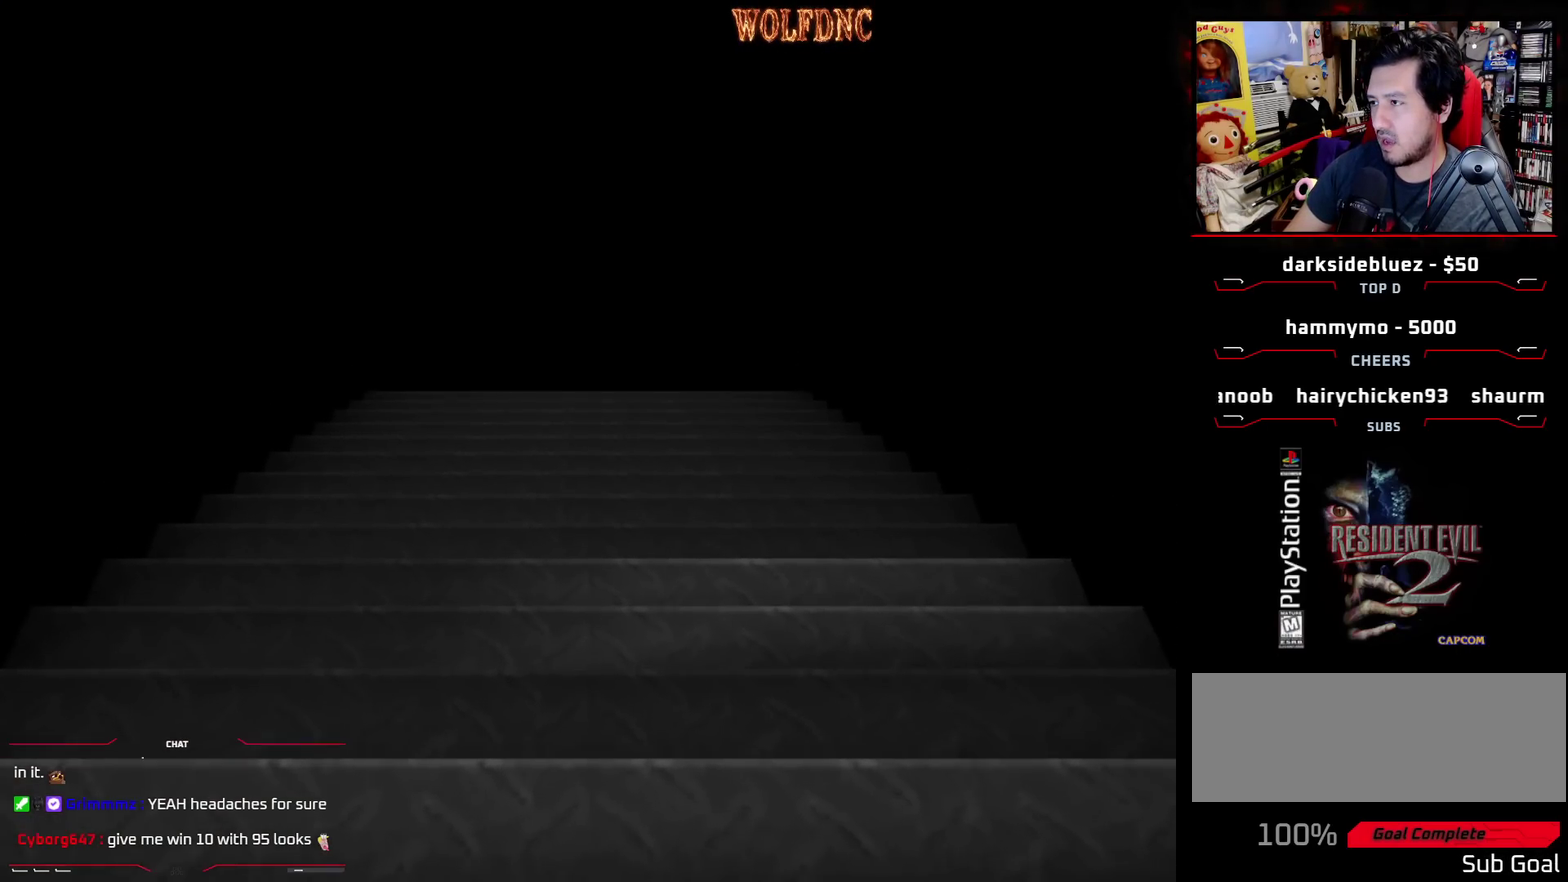
{"buttons": [], "events": []}
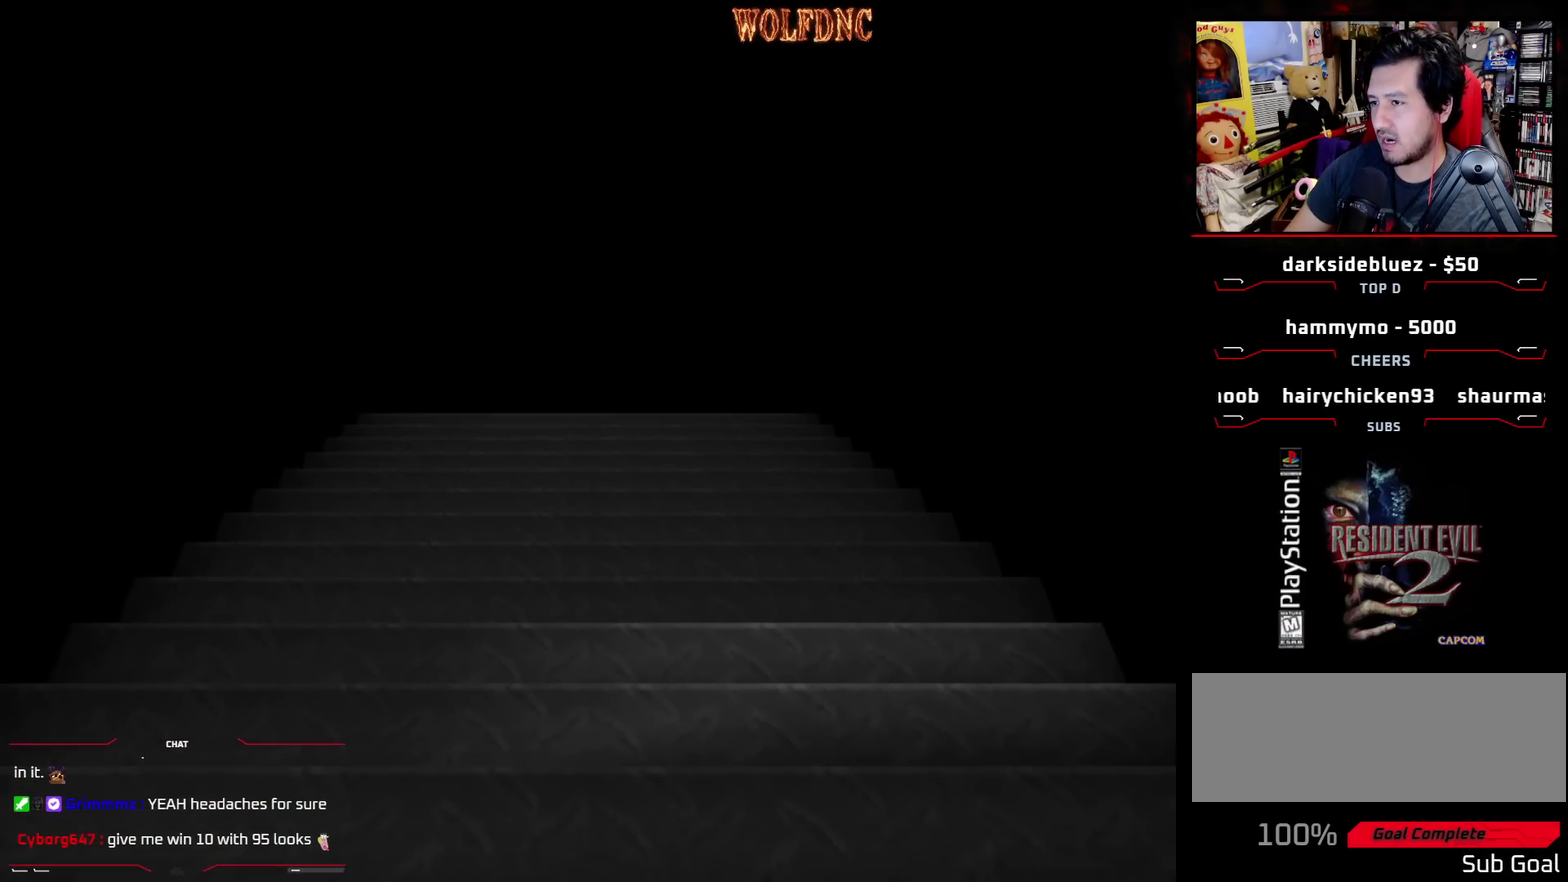
{"buttons": ["DPAD_LEFT"], "events": [[200, "CROSS", "down"], [283, "DPAD_LEFT", "down"], [333, "CROSS", "up"]]}
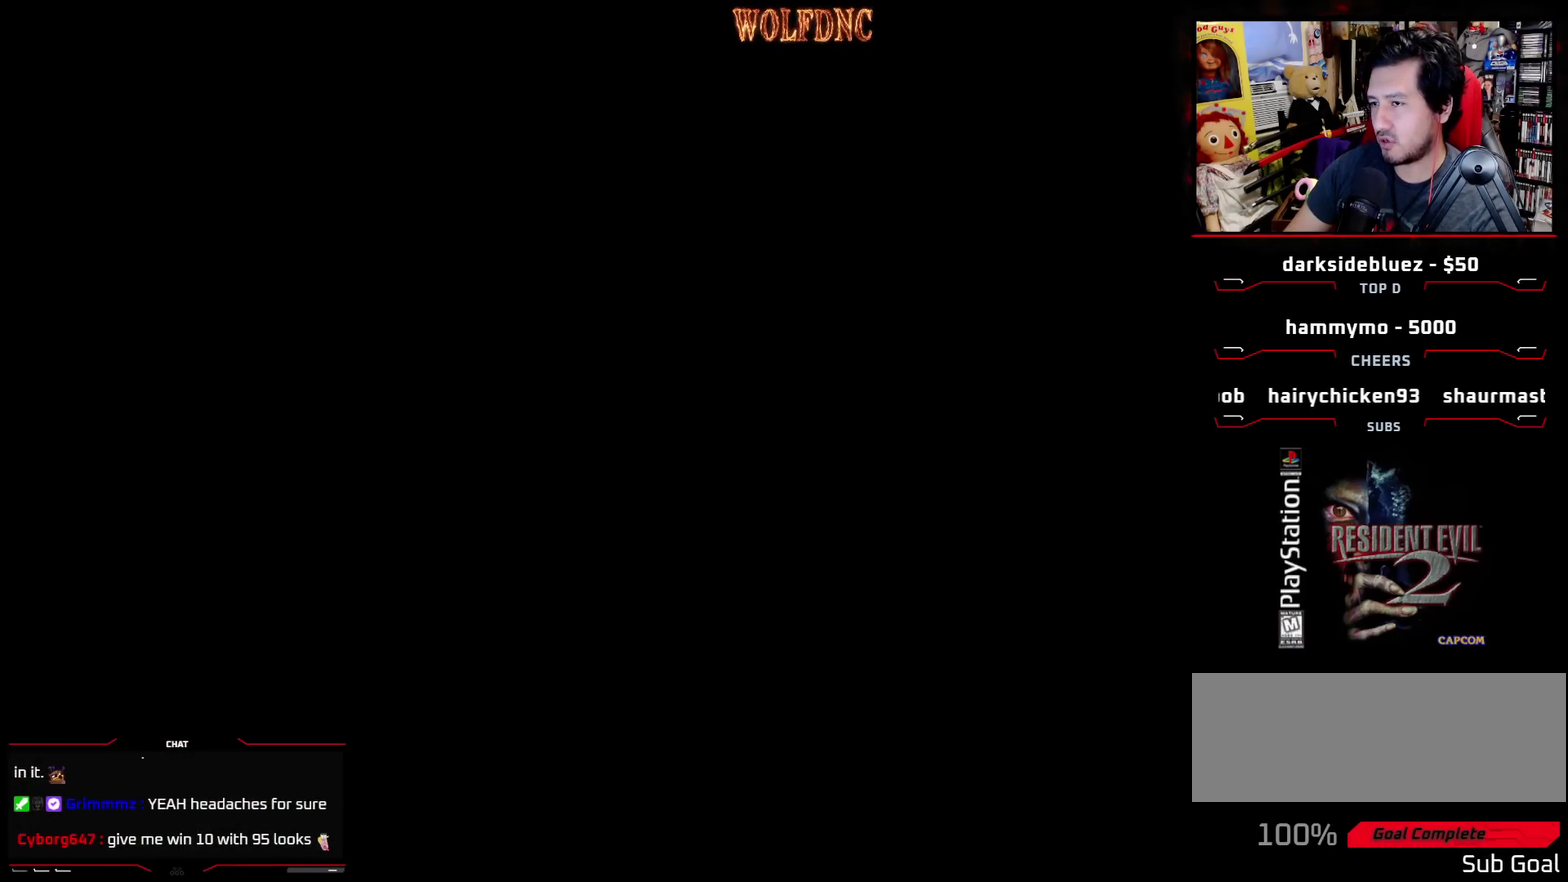
{"buttons": ["SQUARE", "DPAD_UP", "DPAD_LEFT"], "events": [[483, "DPAD_UP", "down"], [483, "SQUARE", "down"]]}
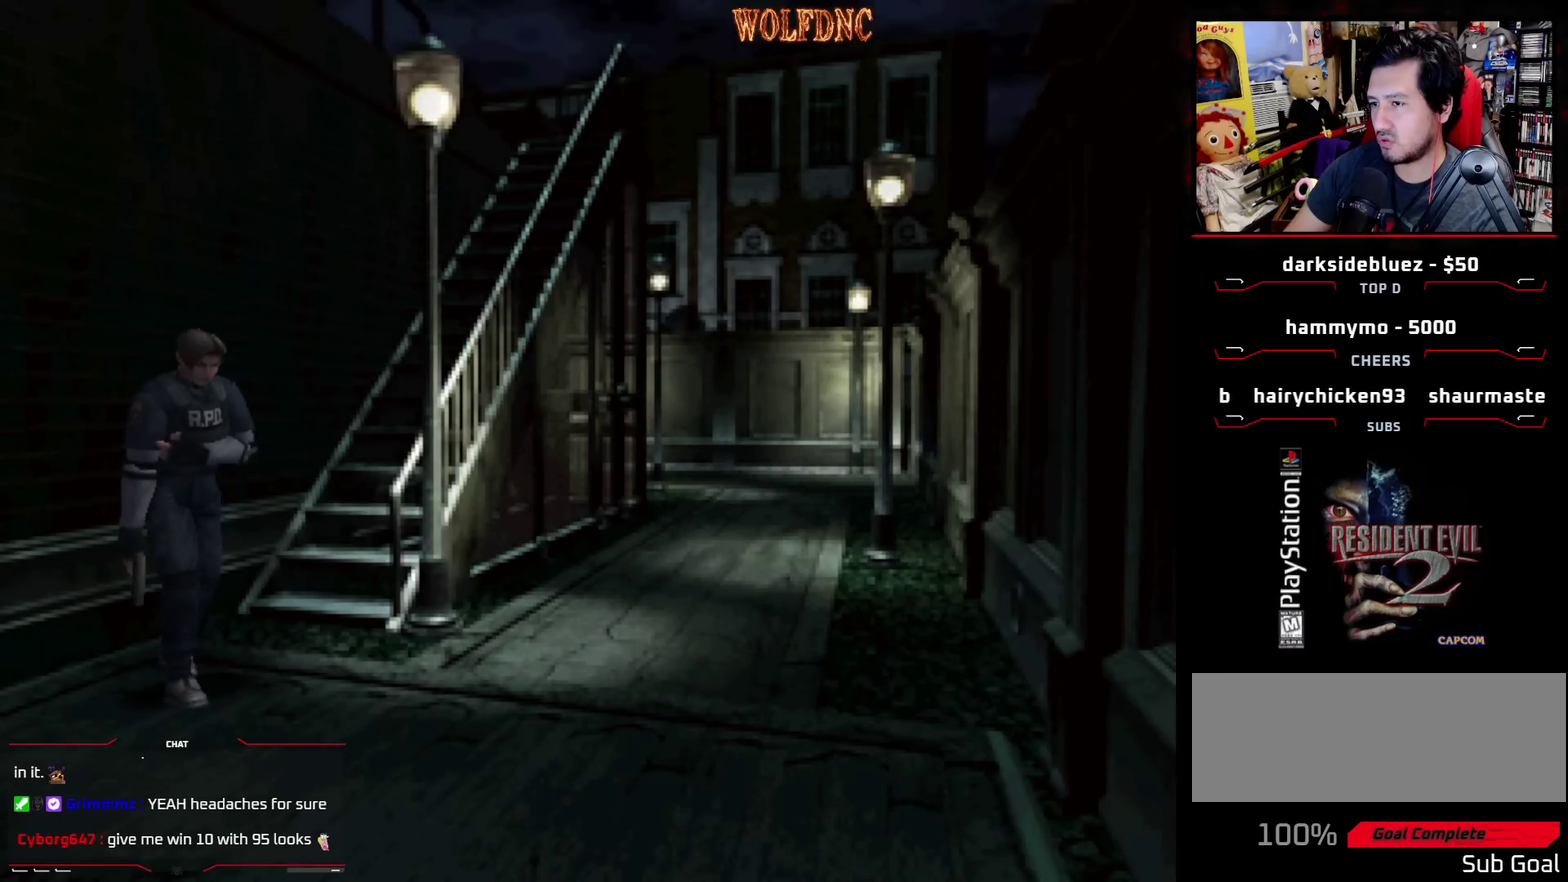
{"buttons": ["SQUARE", "DPAD_UP", "DPAD_LEFT"], "events": []}
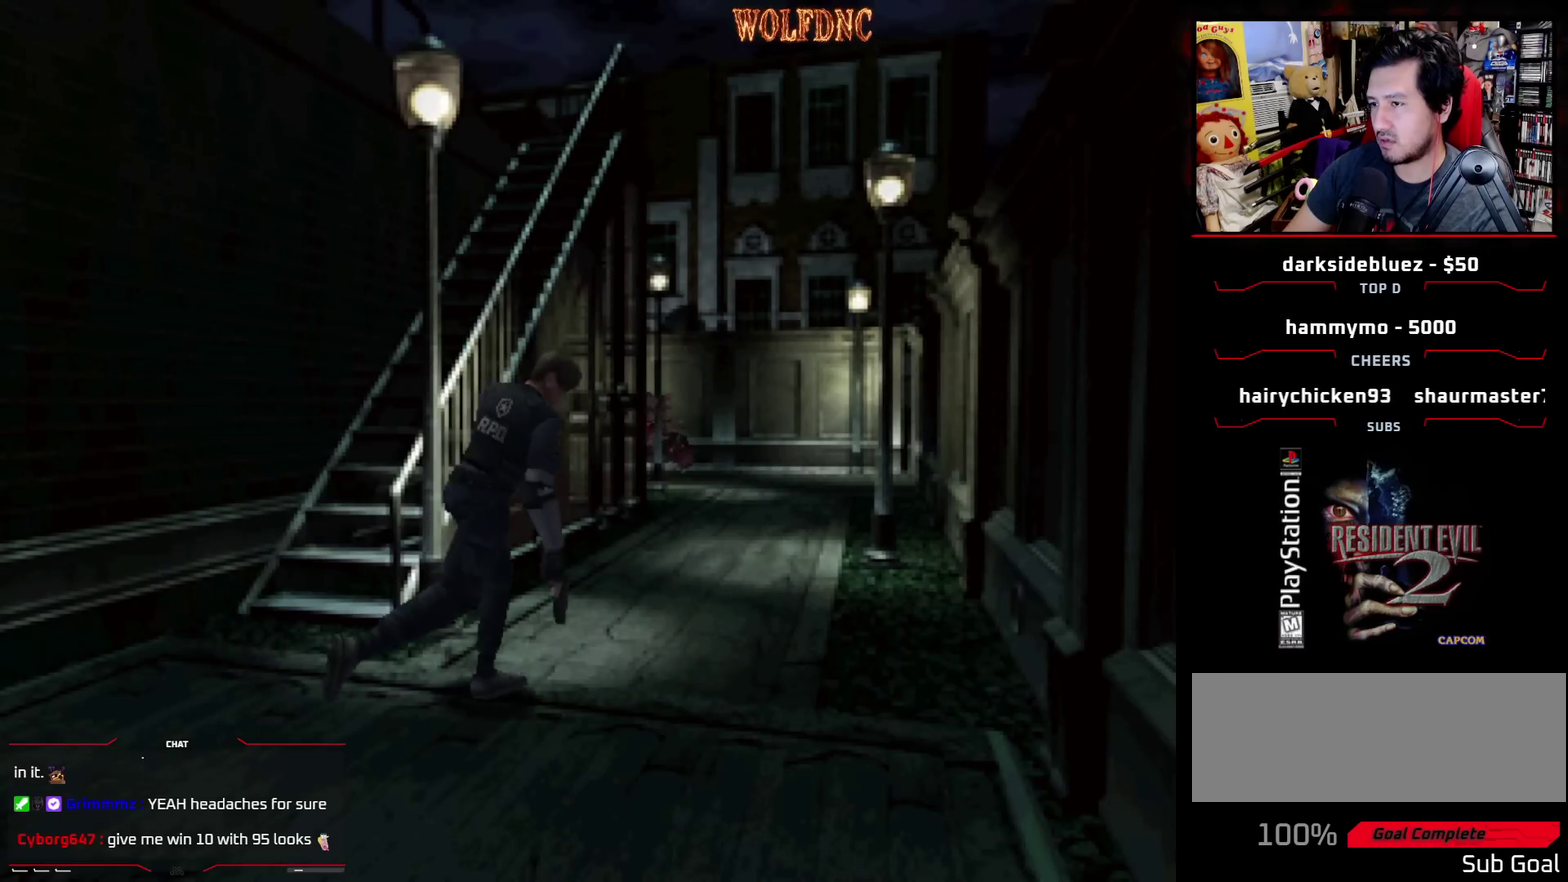
{"buttons": ["SQUARE", "DPAD_UP"], "events": [[383, "DPAD_LEFT", "up"]]}